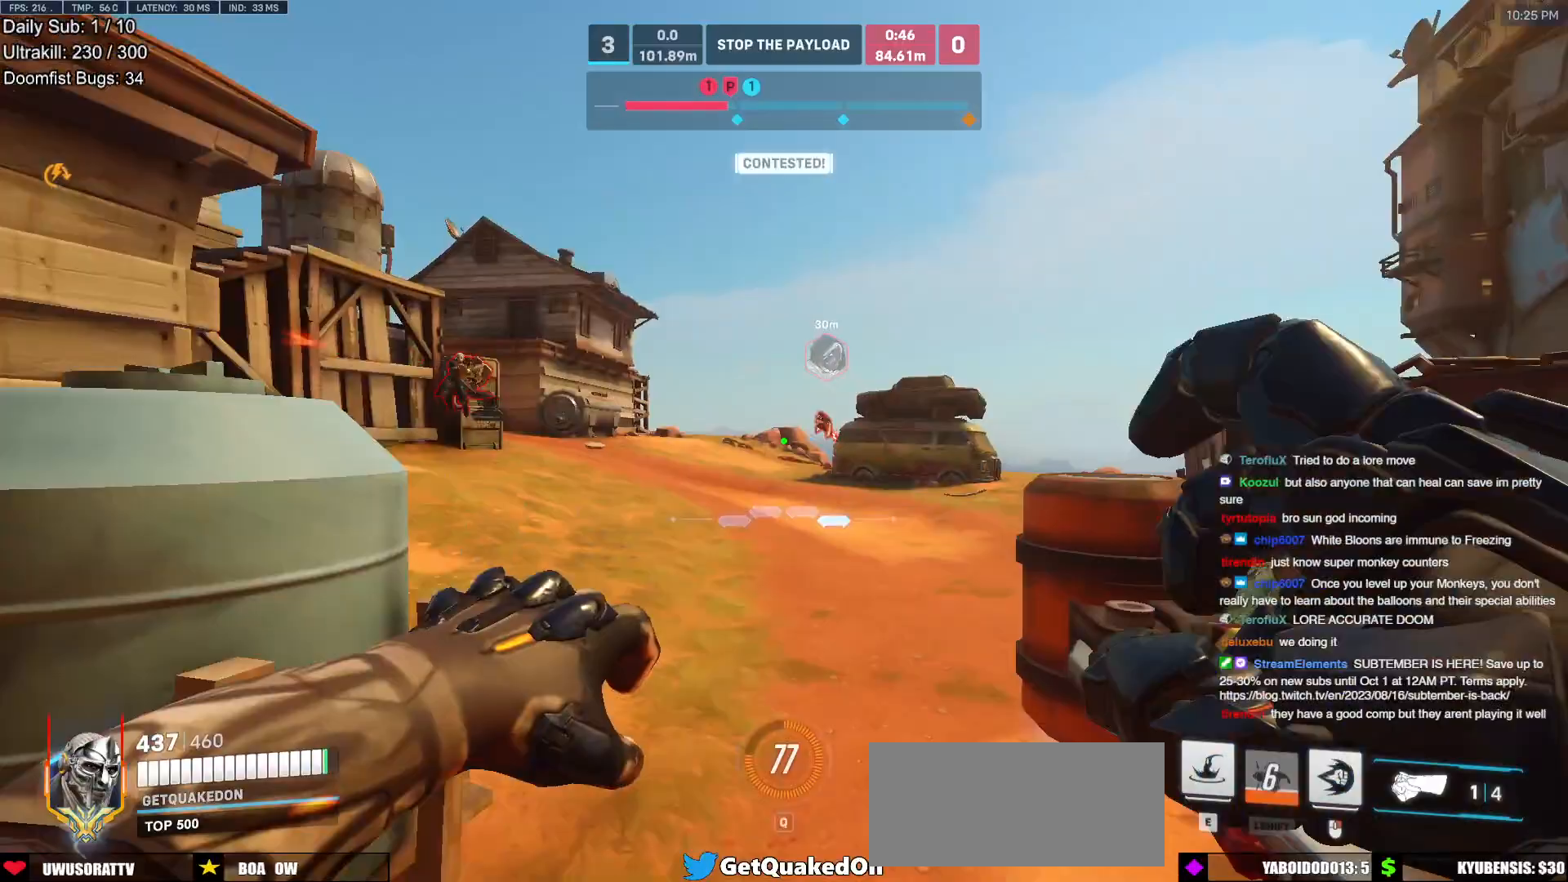
Gameplay with keyboard and mouse; each line is a JSON object with the keys and mouse buttons held at the frame after it. "events" lists presses ("down") and releases ("up") of "a", "ctrl", "d", "e", "f", "melee", "q", "r", "s", "shift", "space", "w", "mouse_left" and "mouse_right" between this image and that frame as [ms after this image, input, new state], when the widget could be followed in between. "mouse_left", "mouse_right" = the "left", "right" buttons of the "mouse" list. No other keys are recorded. Mouse movement is not recorded. Key names are as the overlay labels them; some are game actions (e.g. jump) rather than physical keys.
{"keys": ["w"], "mouse": [], "events": [[17, "mouse_left", "down"], [100, "d", "up"], [150, "mouse_left", "up"], [333, "space", "down"], [483, "space", "up"]]}
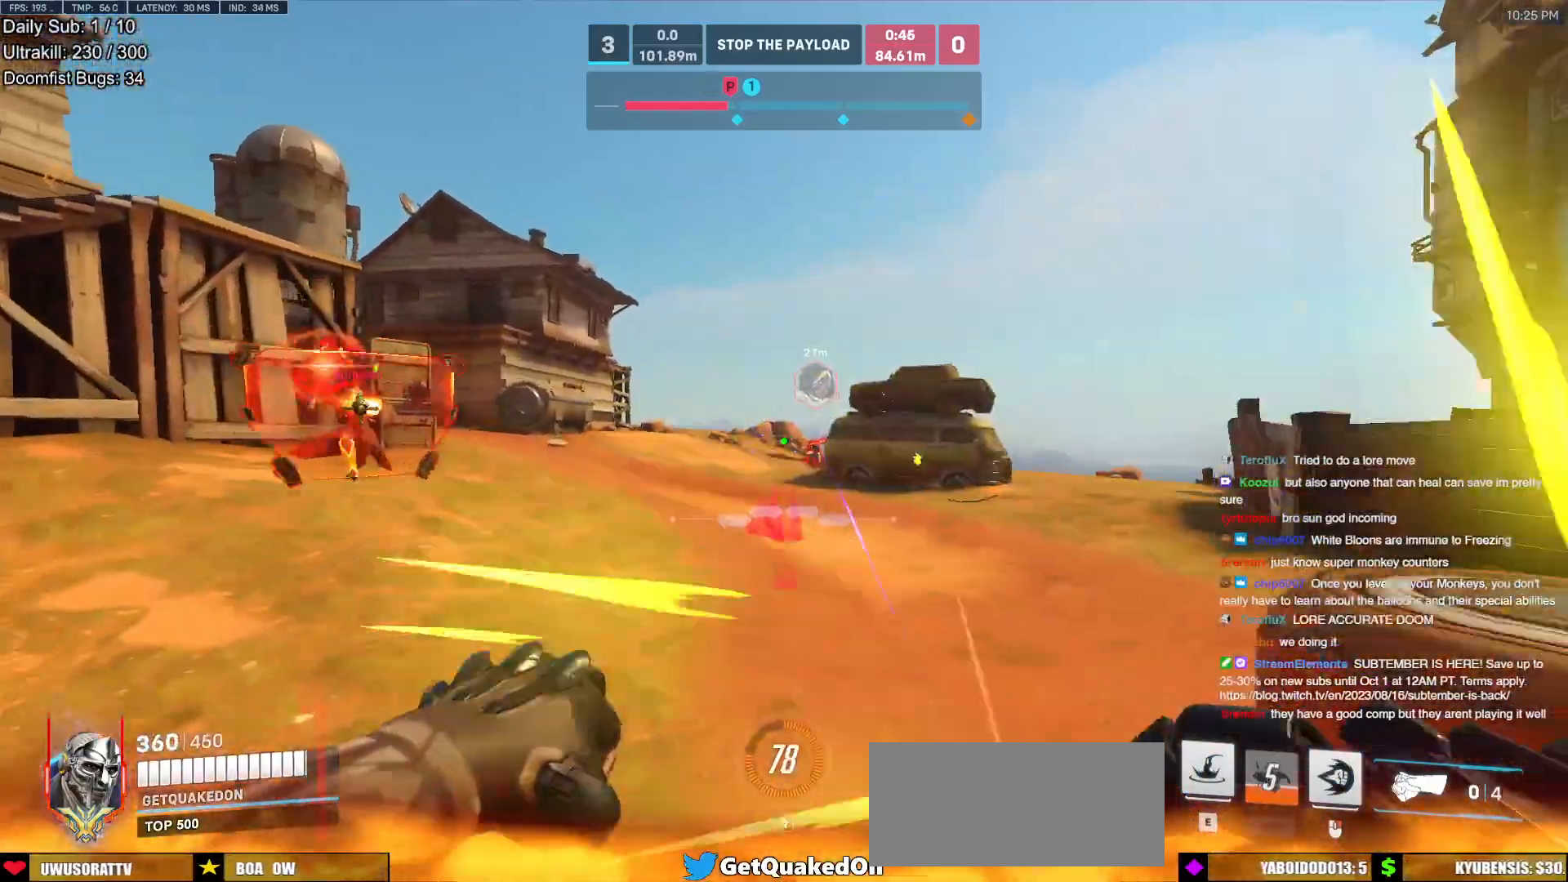
{"keys": ["w"], "mouse": [], "events": [[267, "a", "down"], [367, "a", "up"], [367, "e", "down"], [450, "e", "up"]]}
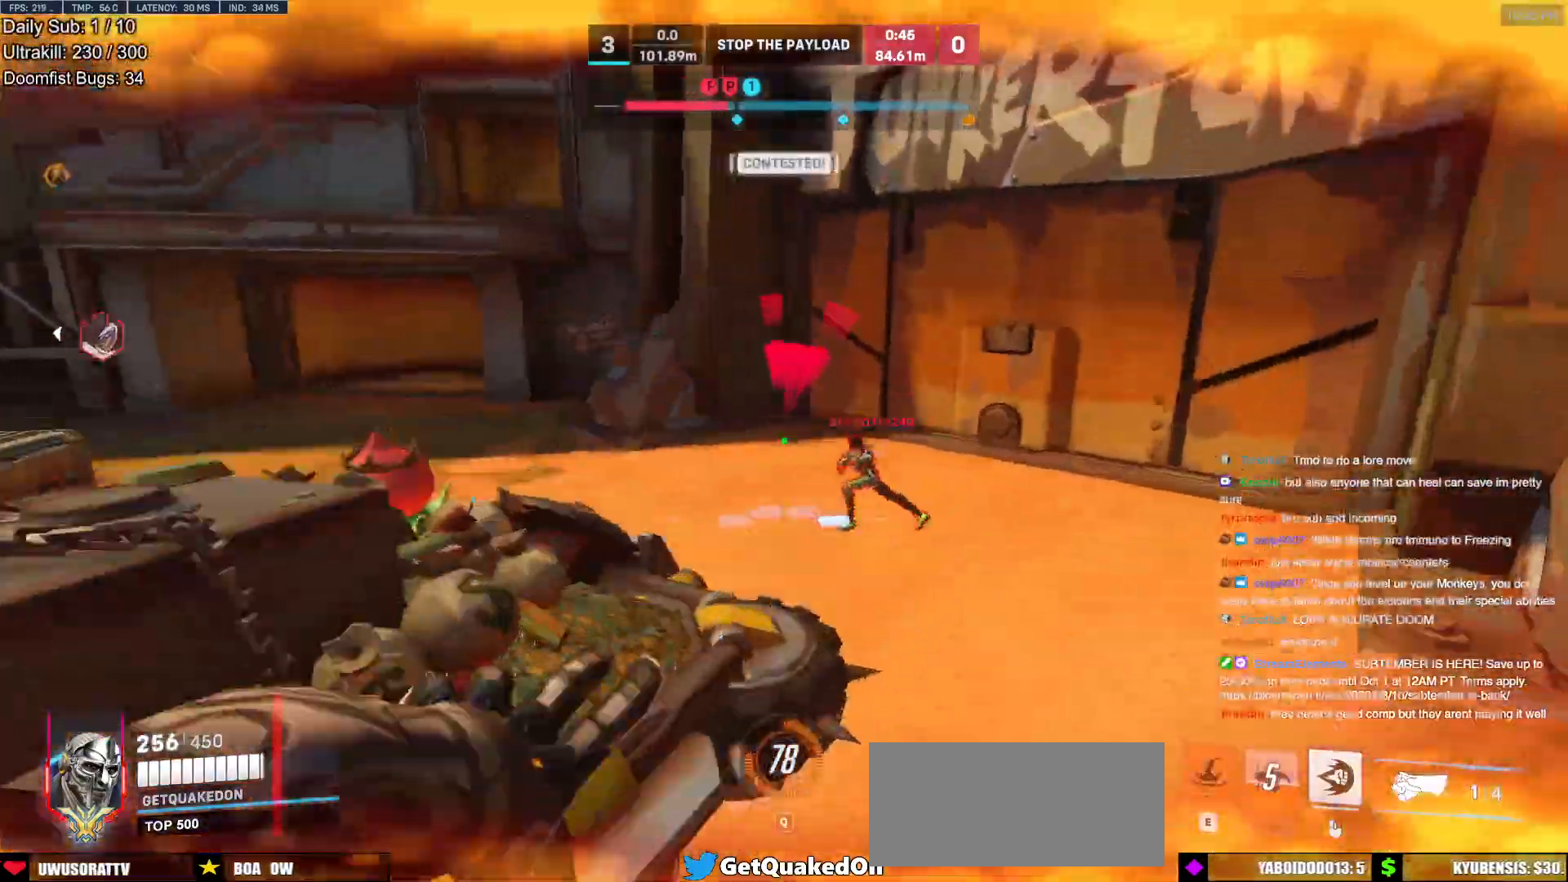
{"keys": ["d", "w"], "mouse": [], "events": [[233, "d", "down"], [333, "d", "up"], [467, "d", "down"]]}
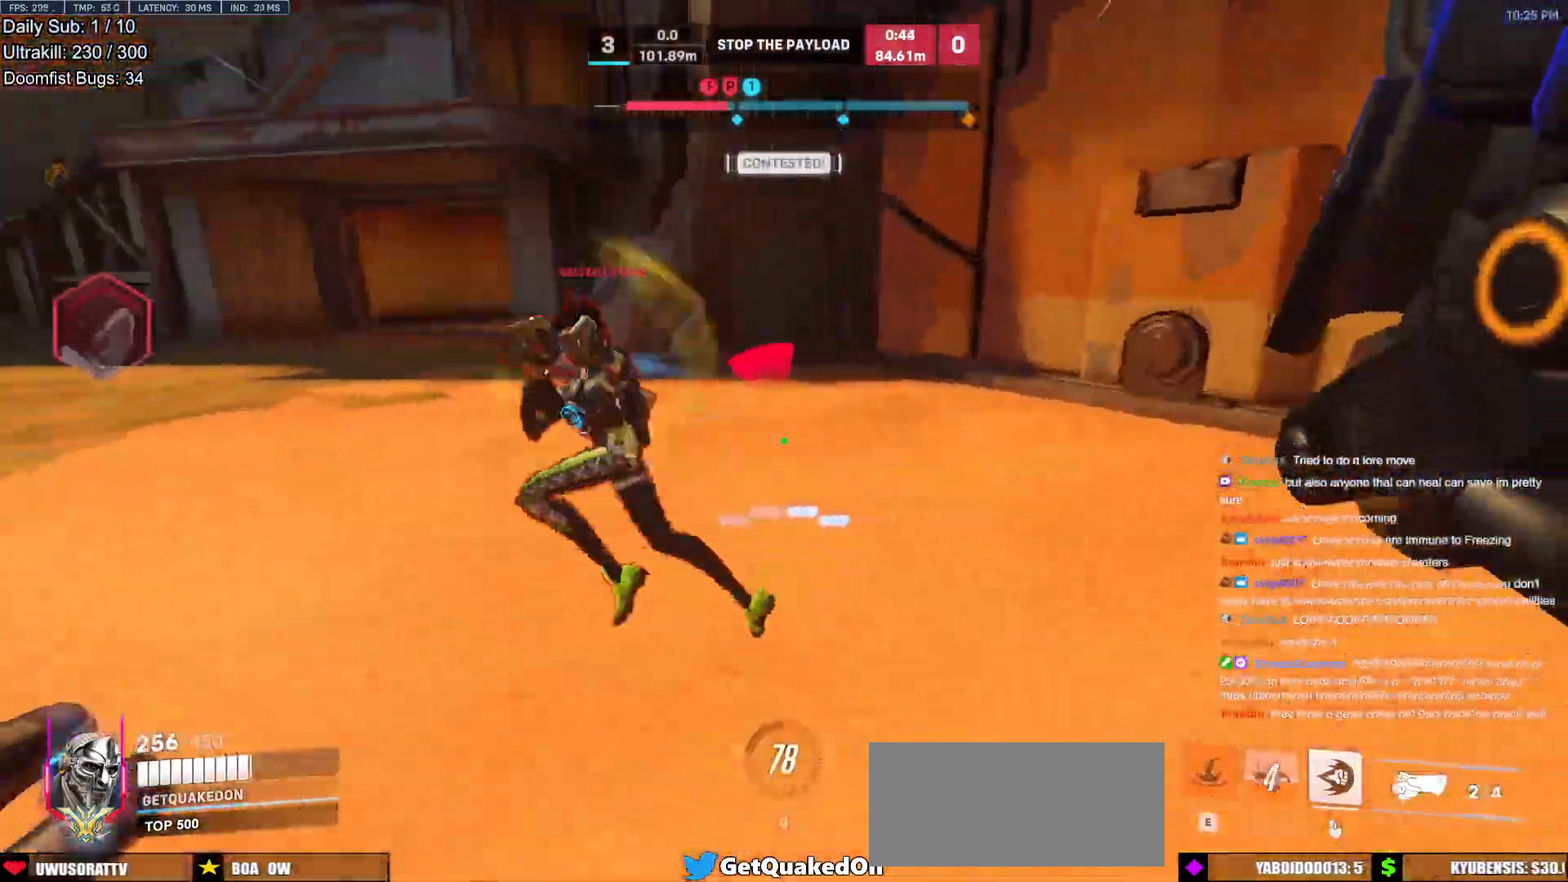
{"keys": ["d", "s"], "mouse": ["left"], "events": [[67, "w", "up"], [200, "s", "down"], [300, "space", "down"], [383, "space", "up"], [483, "mouse_left", "down"]]}
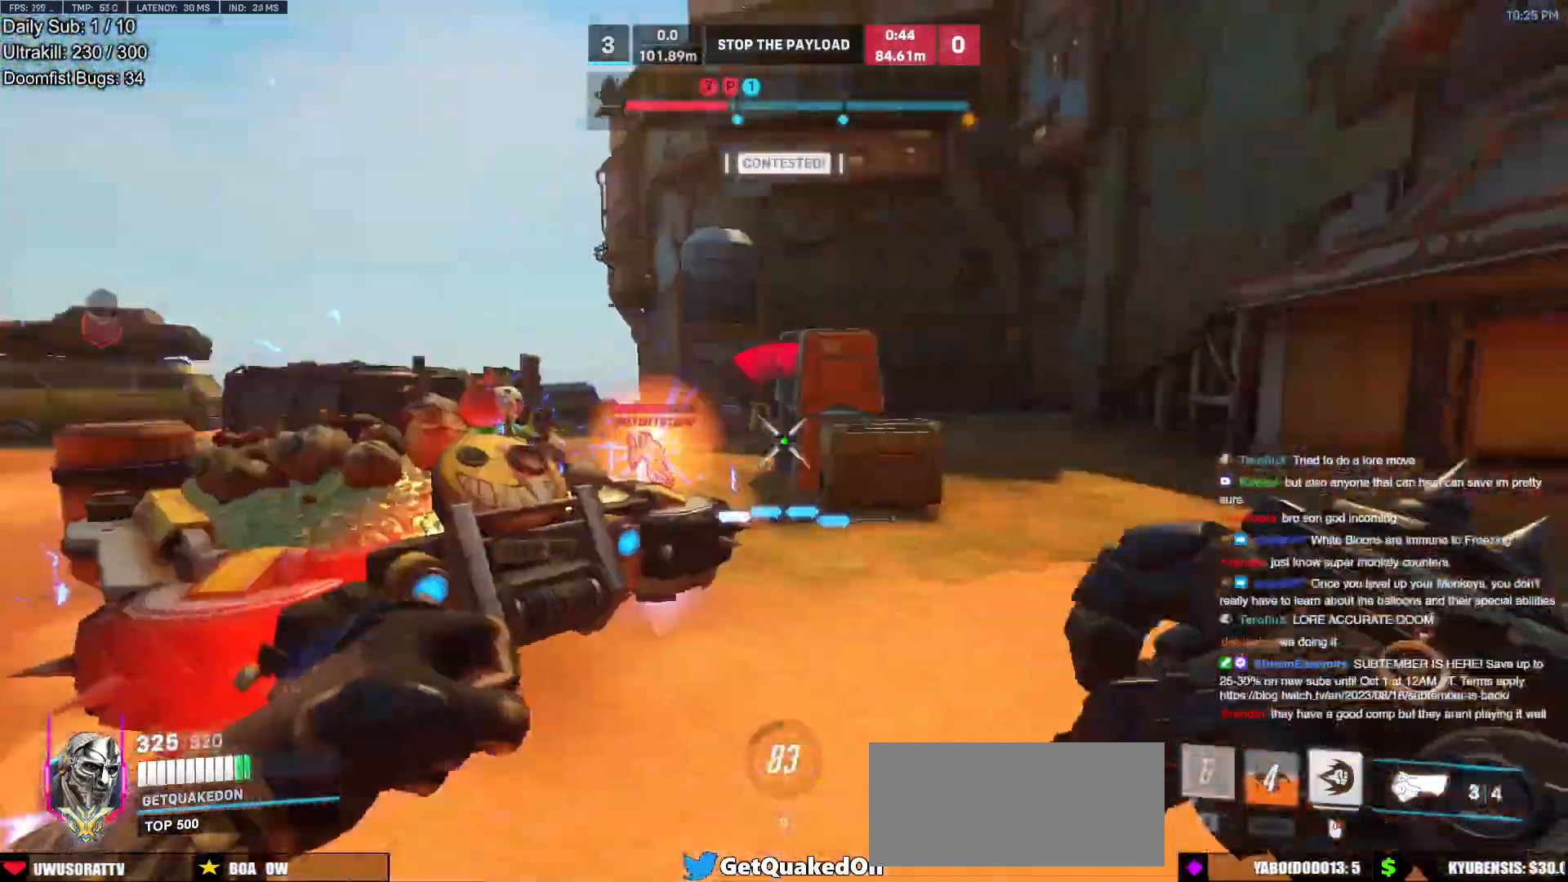
{"keys": ["d", "w"], "mouse": ["right"], "events": [[83, "s", "up"], [167, "mouse_left", "up"], [167, "mouse_right", "down"], [400, "w", "down"]]}
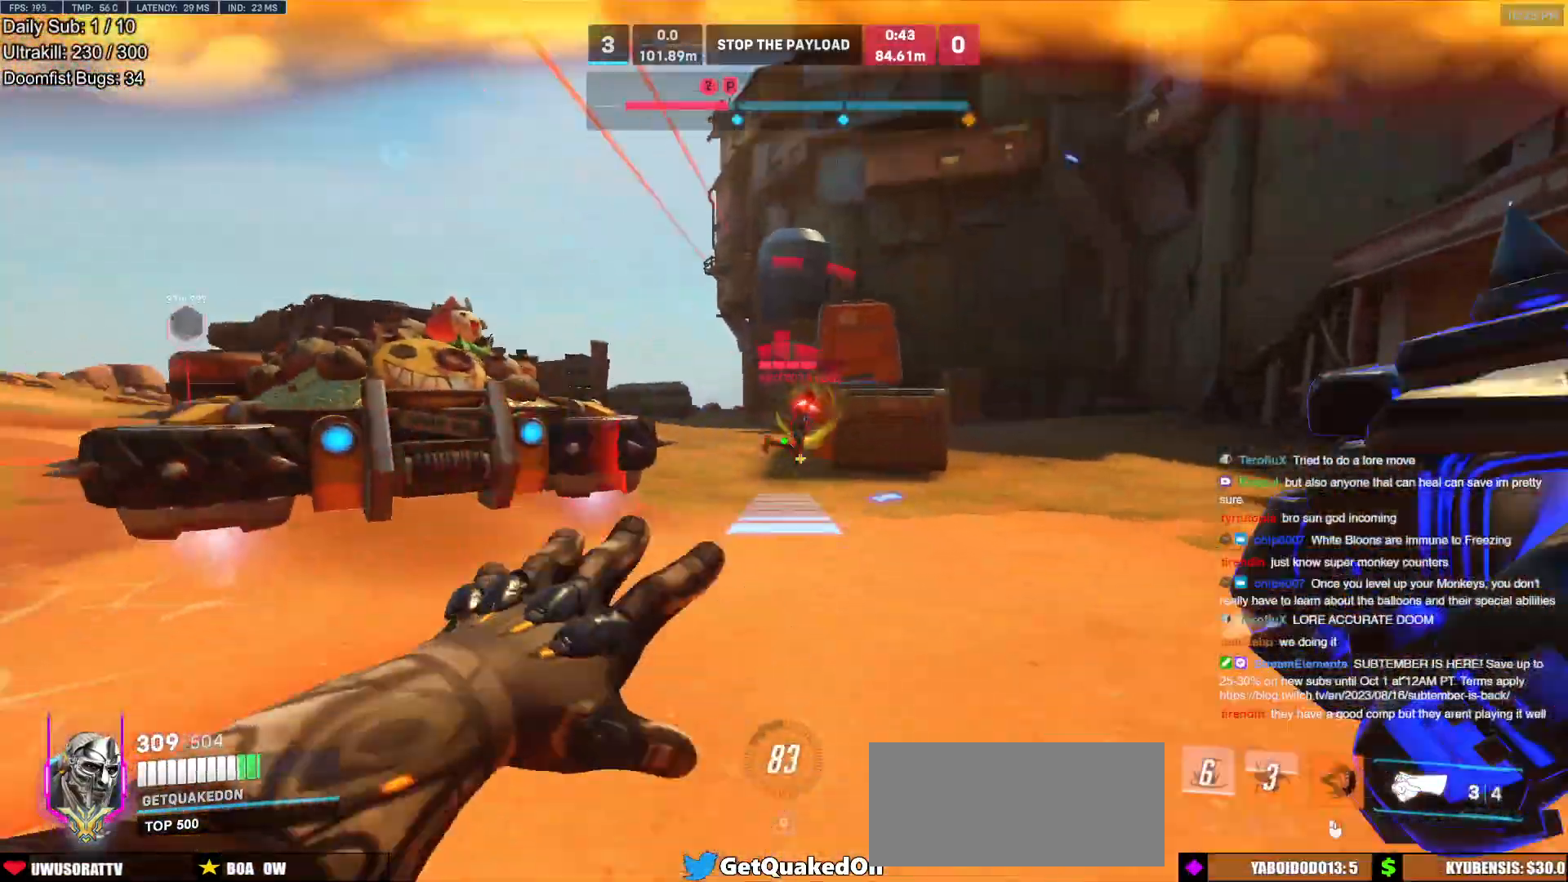
{"keys": ["a", "w"], "mouse": [], "events": [[50, "d", "up"], [50, "mouse_right", "up"], [467, "a", "down"]]}
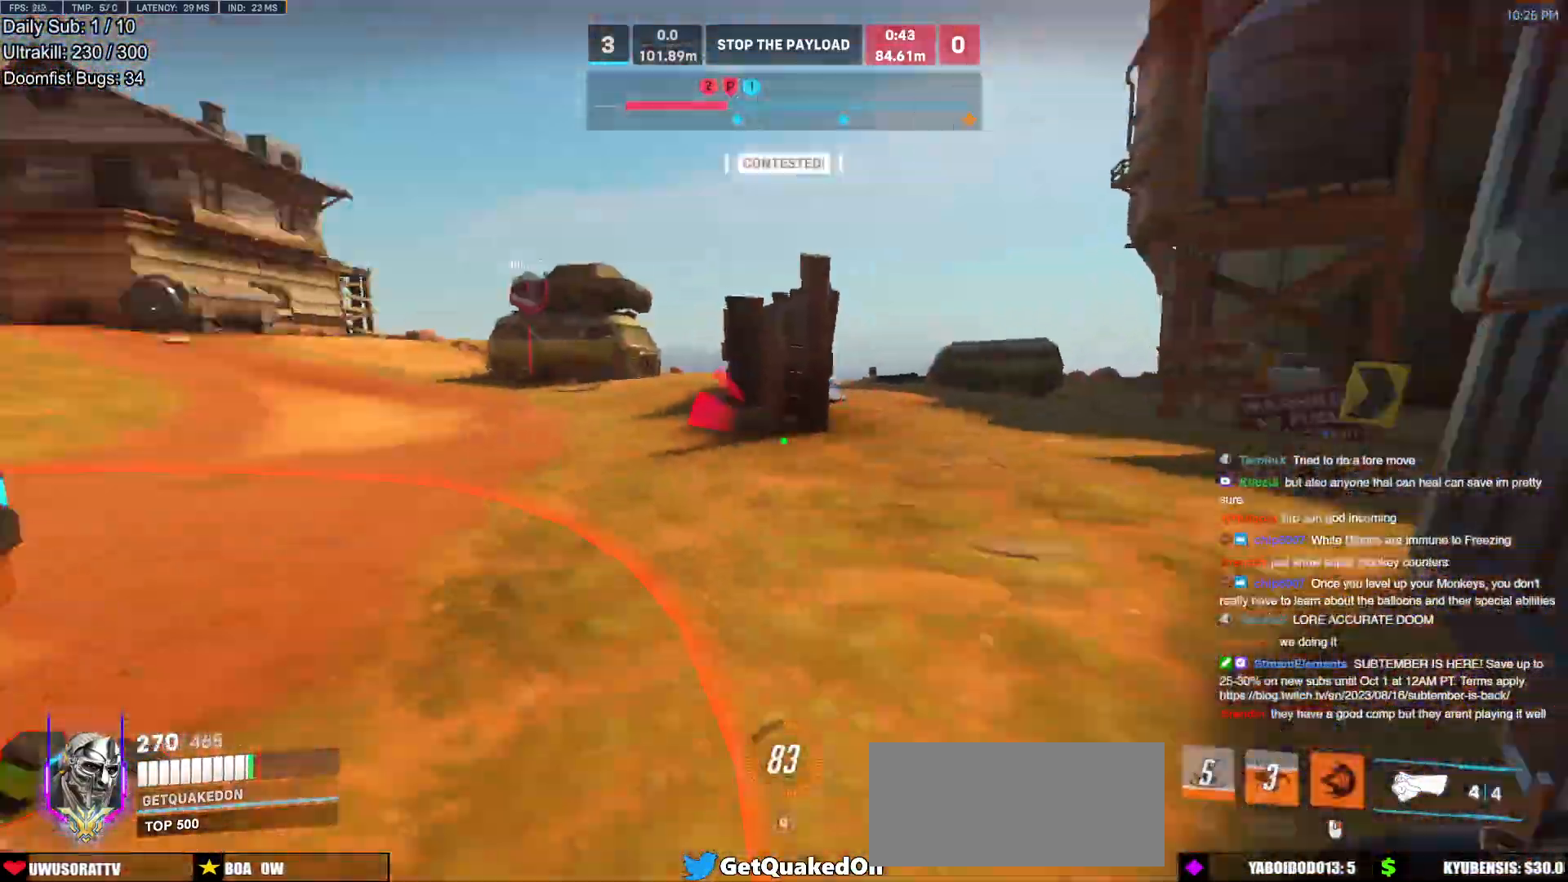
{"keys": ["a", "s", "space"], "mouse": [], "events": [[67, "mouse_left", "down"], [117, "melee", "down"], [150, "w", "up"], [200, "melee", "up"], [250, "mouse_left", "up"], [433, "s", "down"], [433, "space", "down"]]}
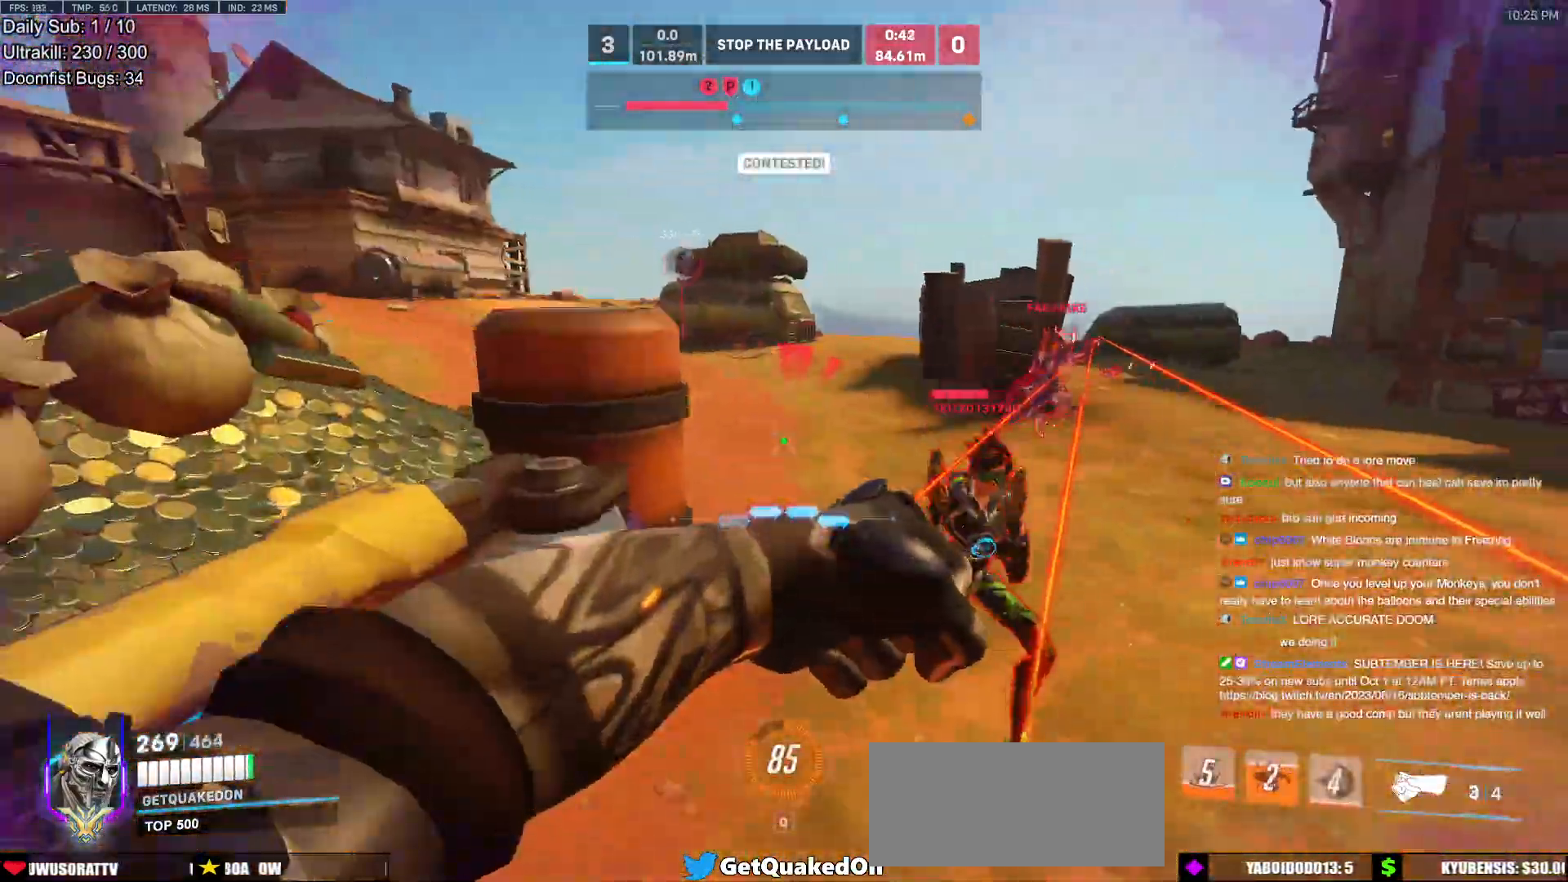
{"keys": ["a", "space"], "mouse": [], "events": [[33, "space", "up"], [167, "mouse_left", "down"], [267, "mouse_left", "up"], [317, "s", "up"], [500, "space", "down"]]}
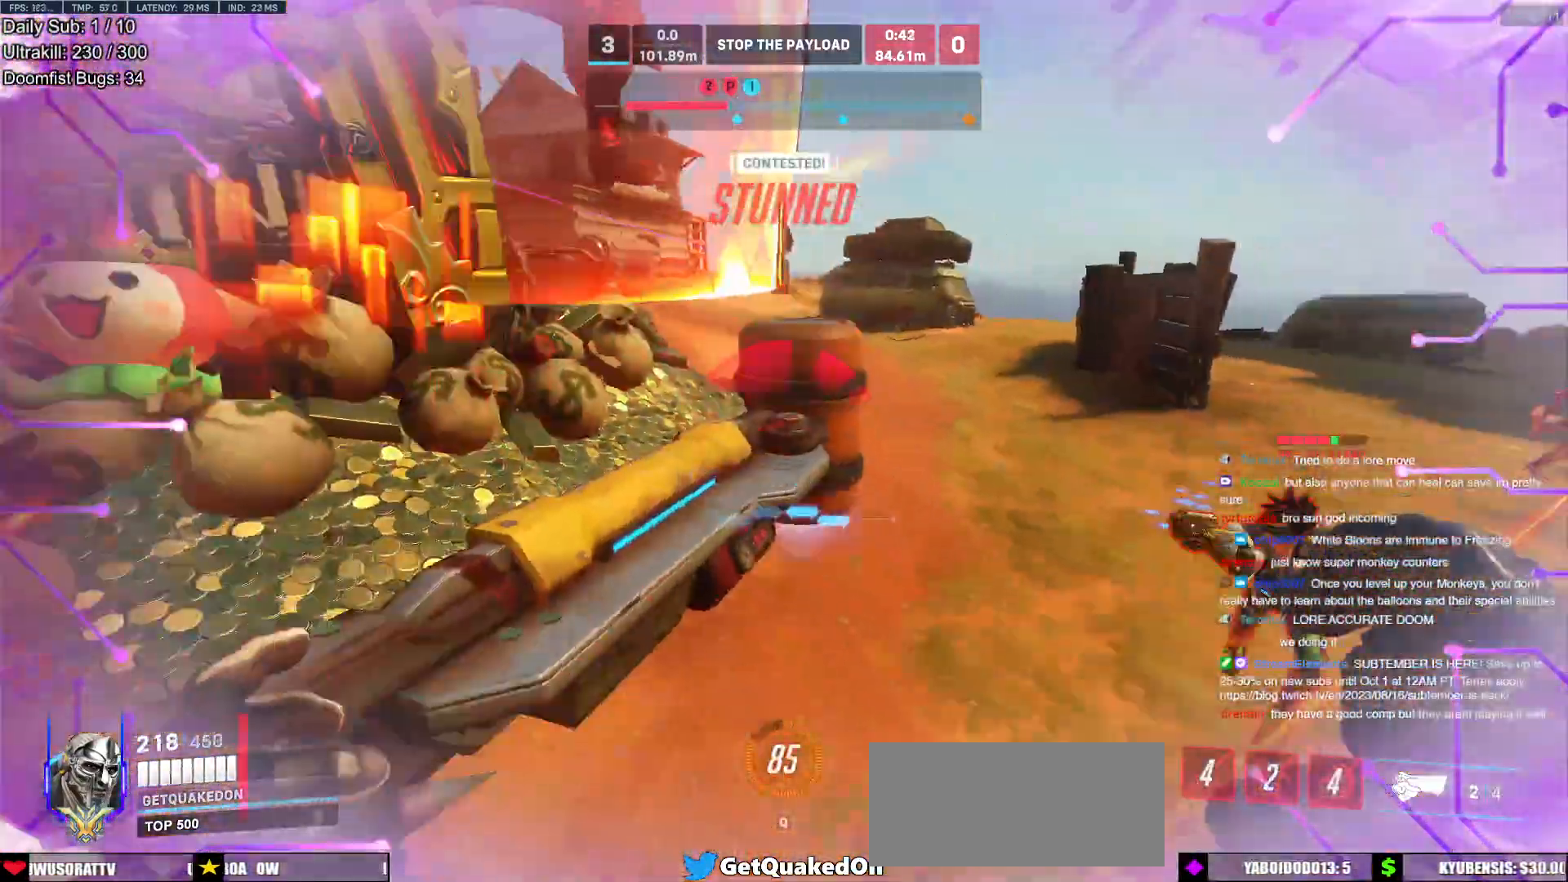
{"keys": ["a", "s", "shift", "space"], "mouse": ["left"], "events": [[50, "mouse_left", "down"], [83, "s", "down"], [83, "space", "up"], [133, "mouse_left", "up"], [183, "space", "down"], [233, "space", "up"], [333, "s", "up"], [417, "s", "down"], [417, "shift", "down"], [417, "space", "down"], [467, "mouse_left", "down"]]}
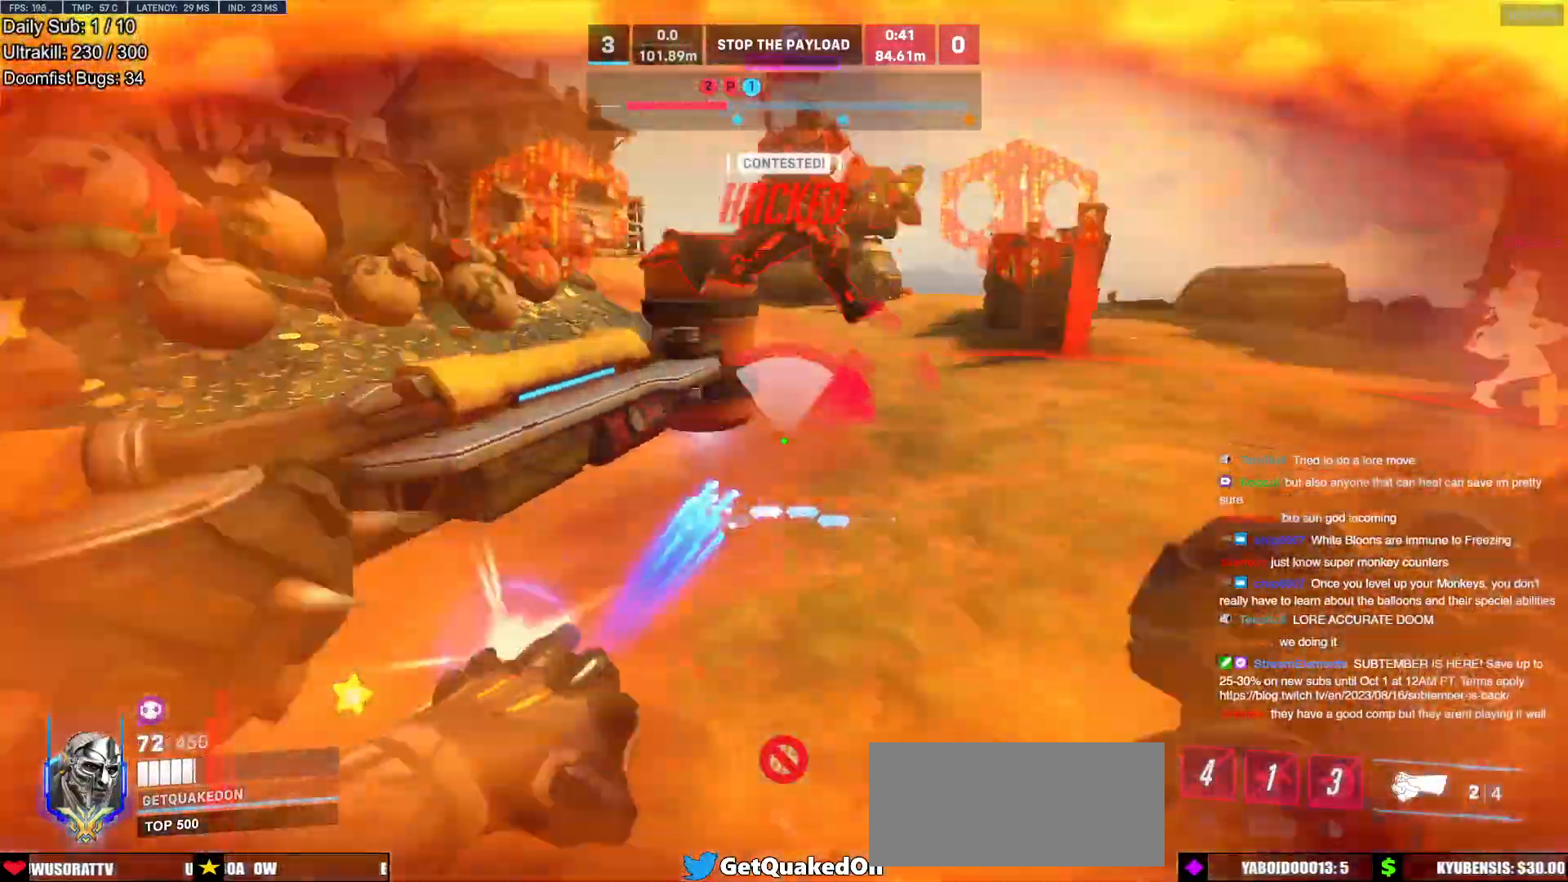
{"keys": ["s"], "mouse": [], "events": [[150, "space", "up"], [250, "mouse_left", "up"], [300, "shift", "up"], [383, "a", "up"]]}
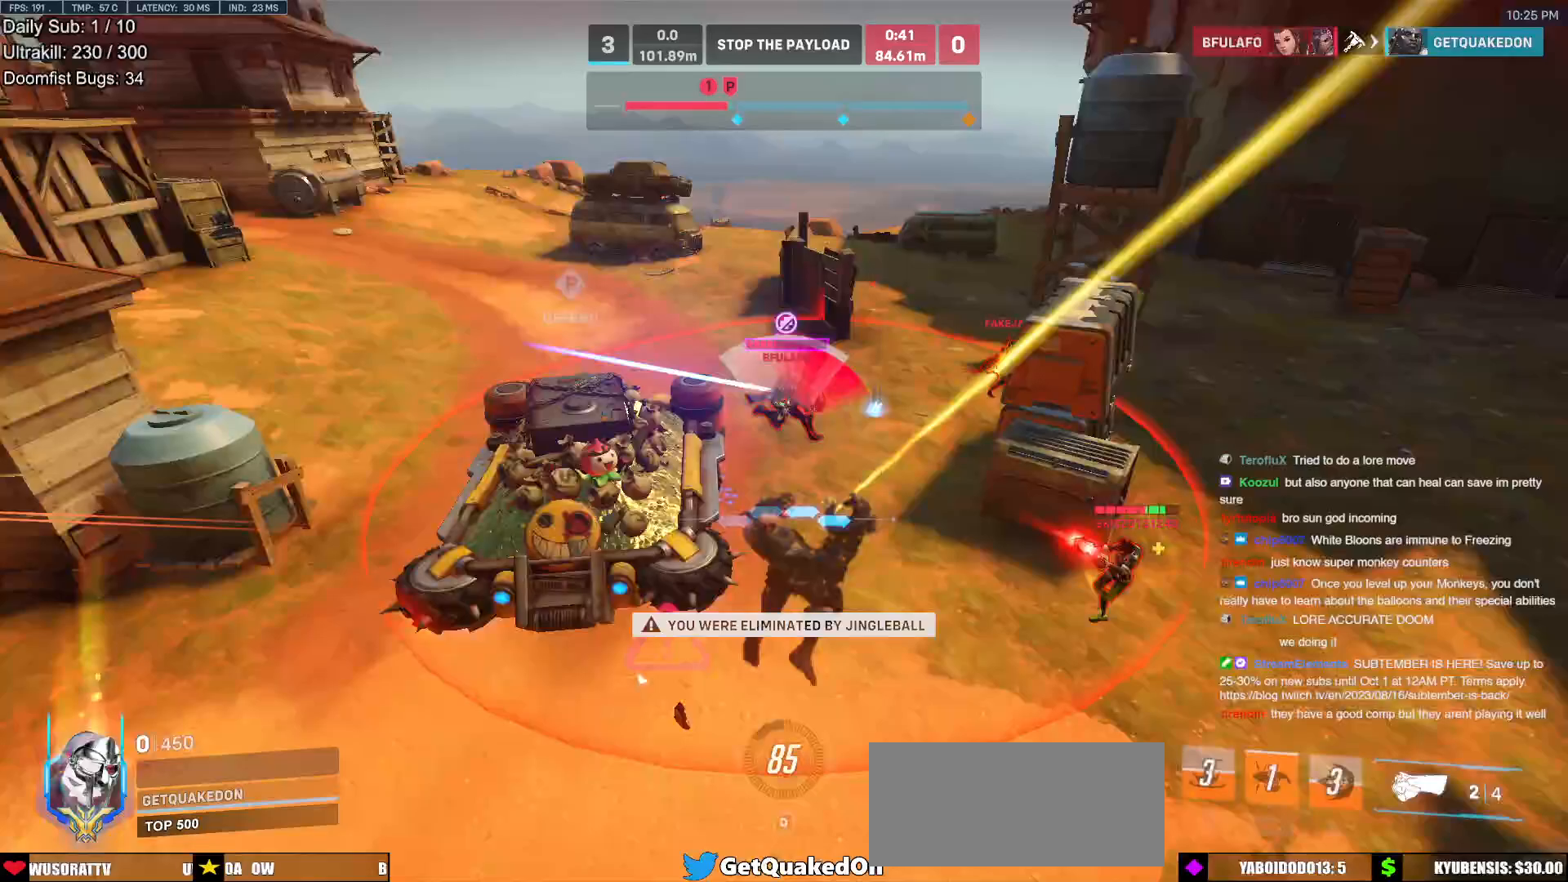
{"keys": [], "mouse": [], "events": [[67, "s", "up"]]}
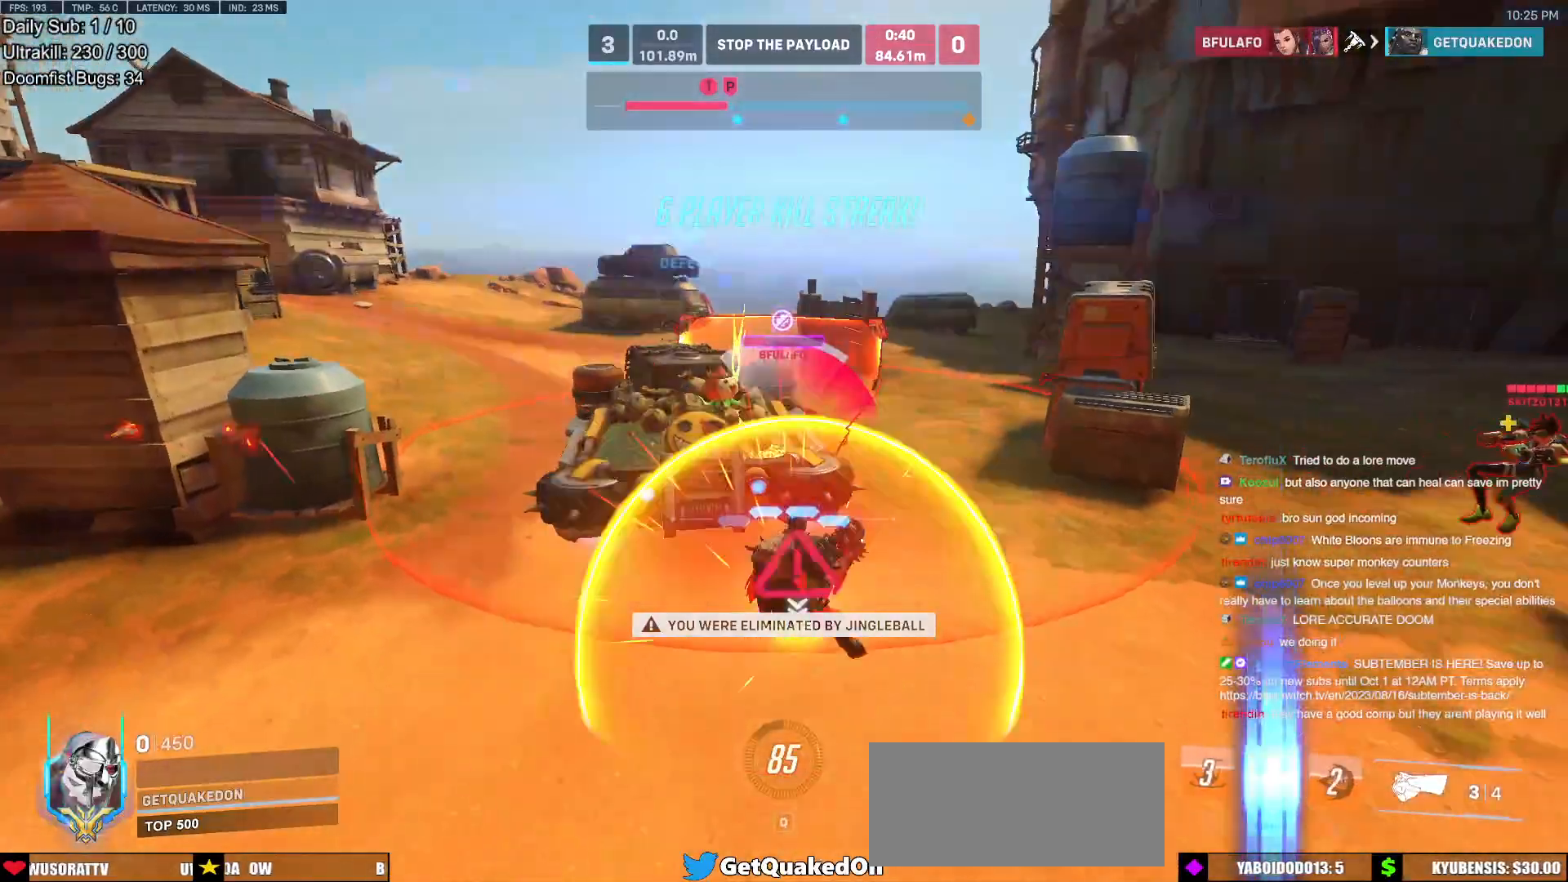
{"keys": [], "mouse": [], "events": []}
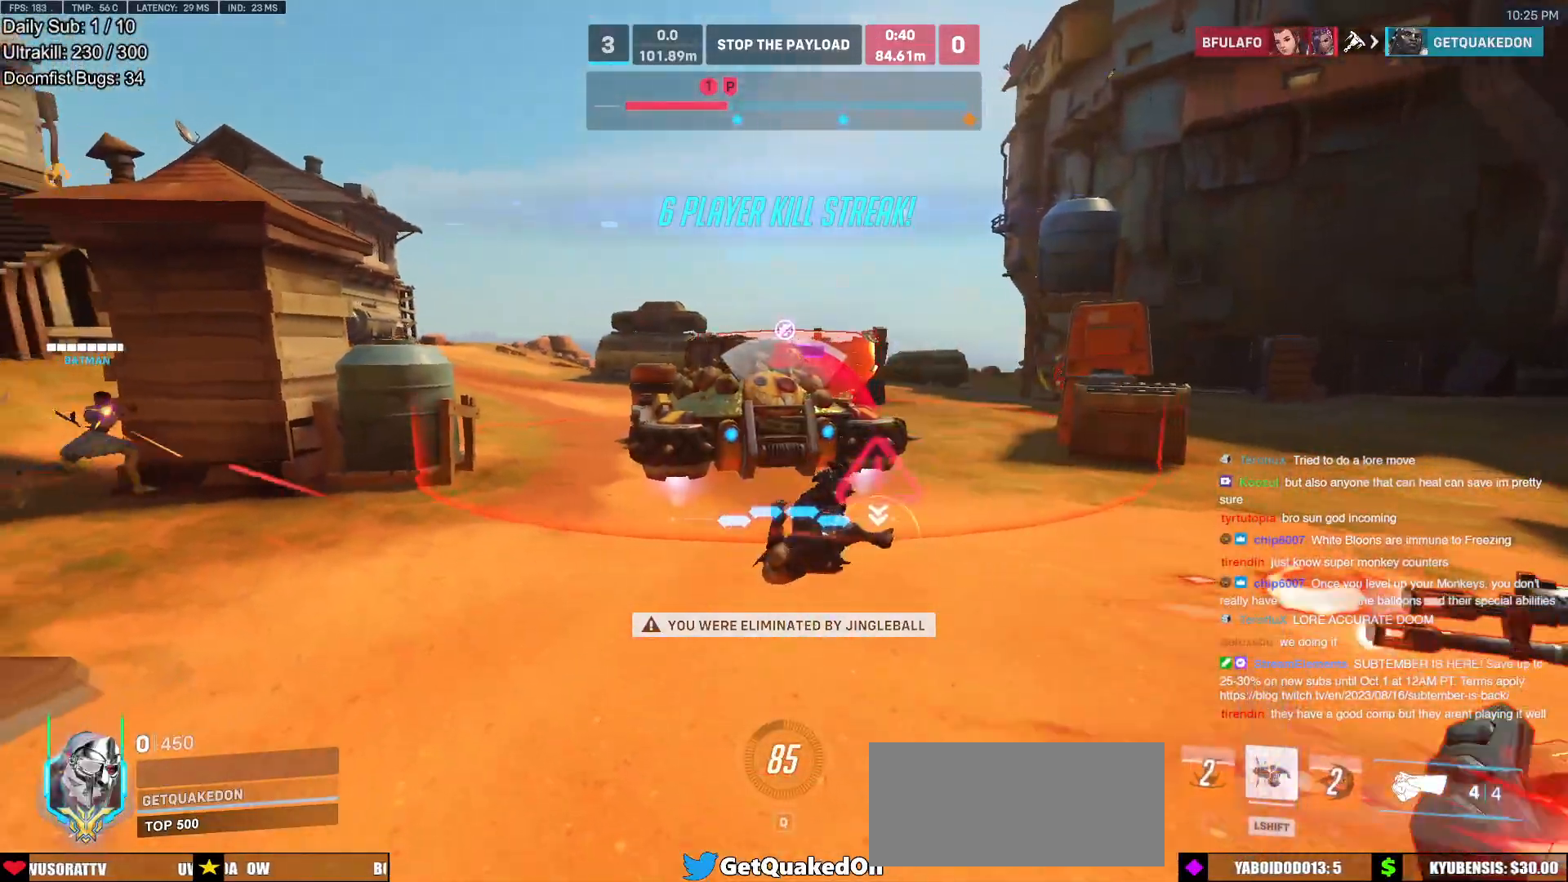
{"keys": [], "mouse": [], "events": []}
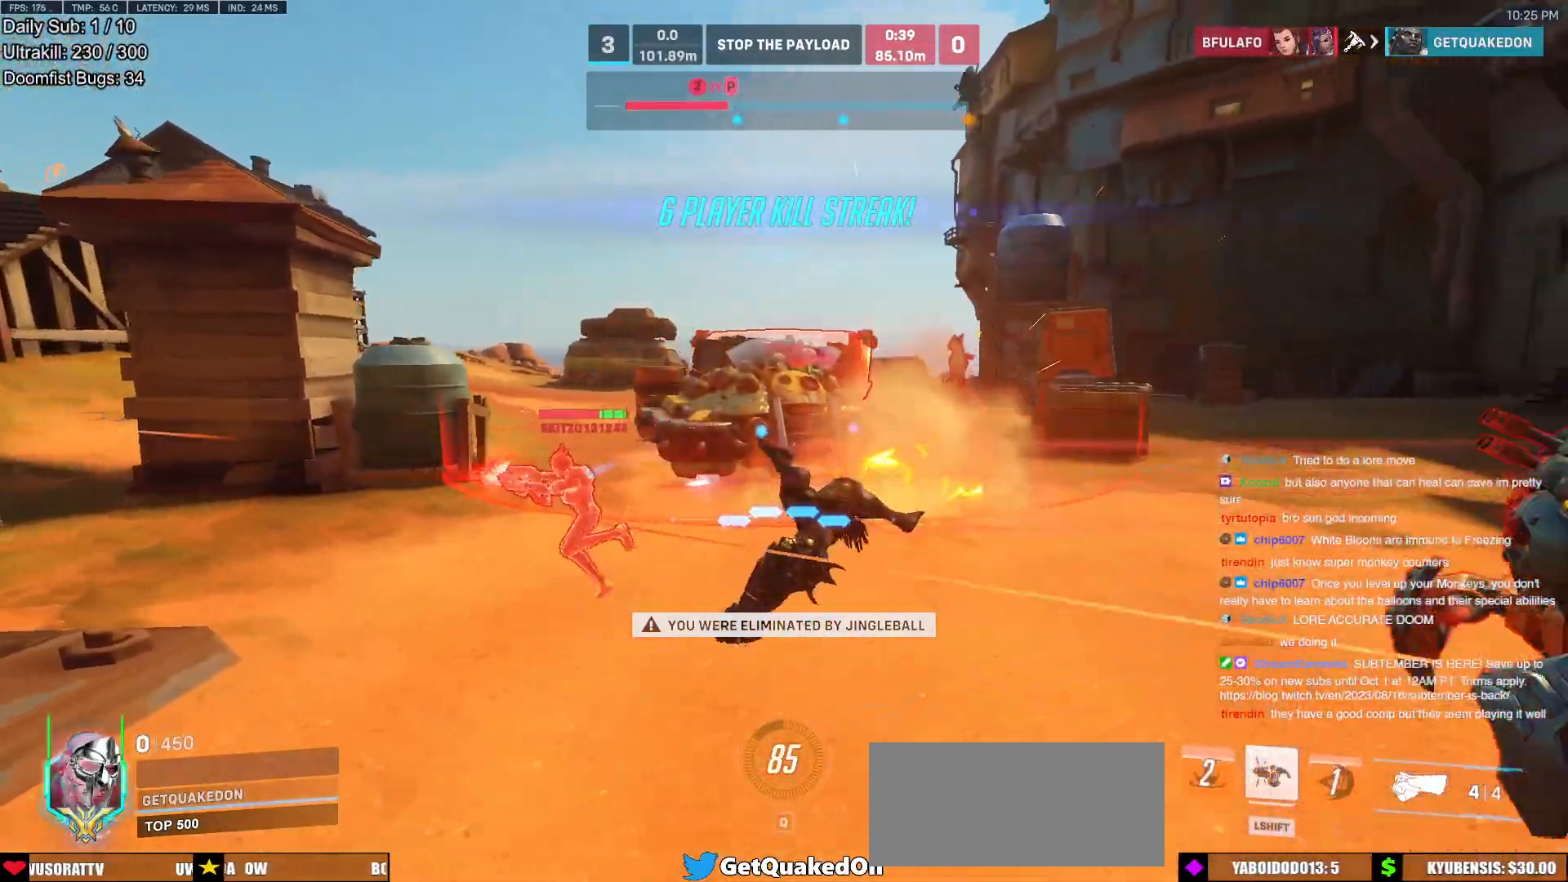
{"keys": [], "mouse": [], "events": []}
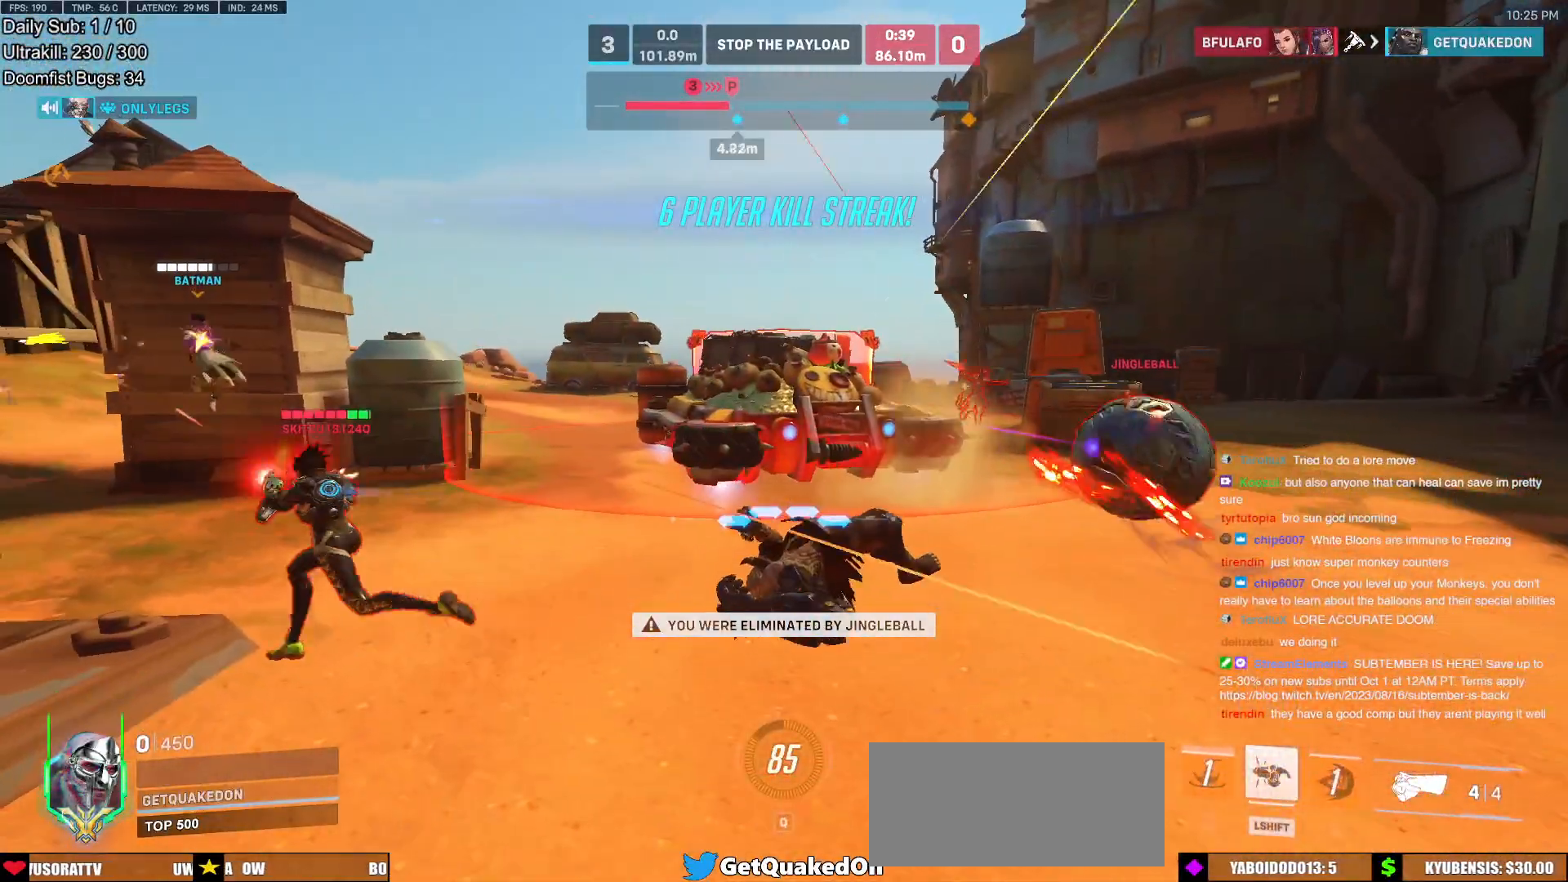
{"keys": [], "mouse": [], "events": []}
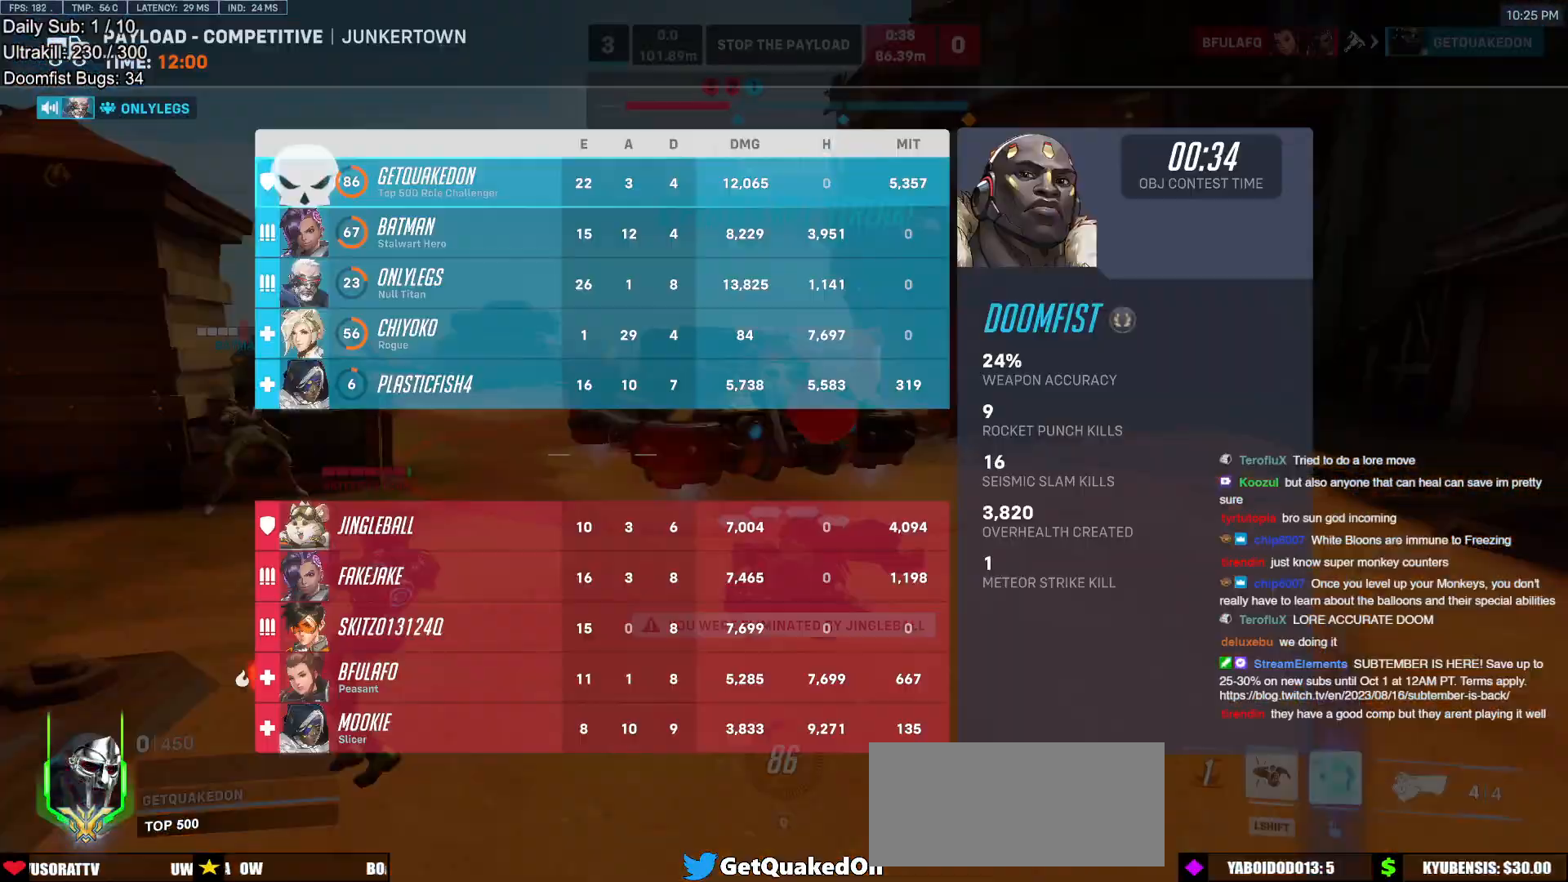
{"keys": ["space", "w"], "mouse": [], "events": [[100, "w", "down"], [250, "r", "down"], [333, "r", "up"], [483, "space", "down"]]}
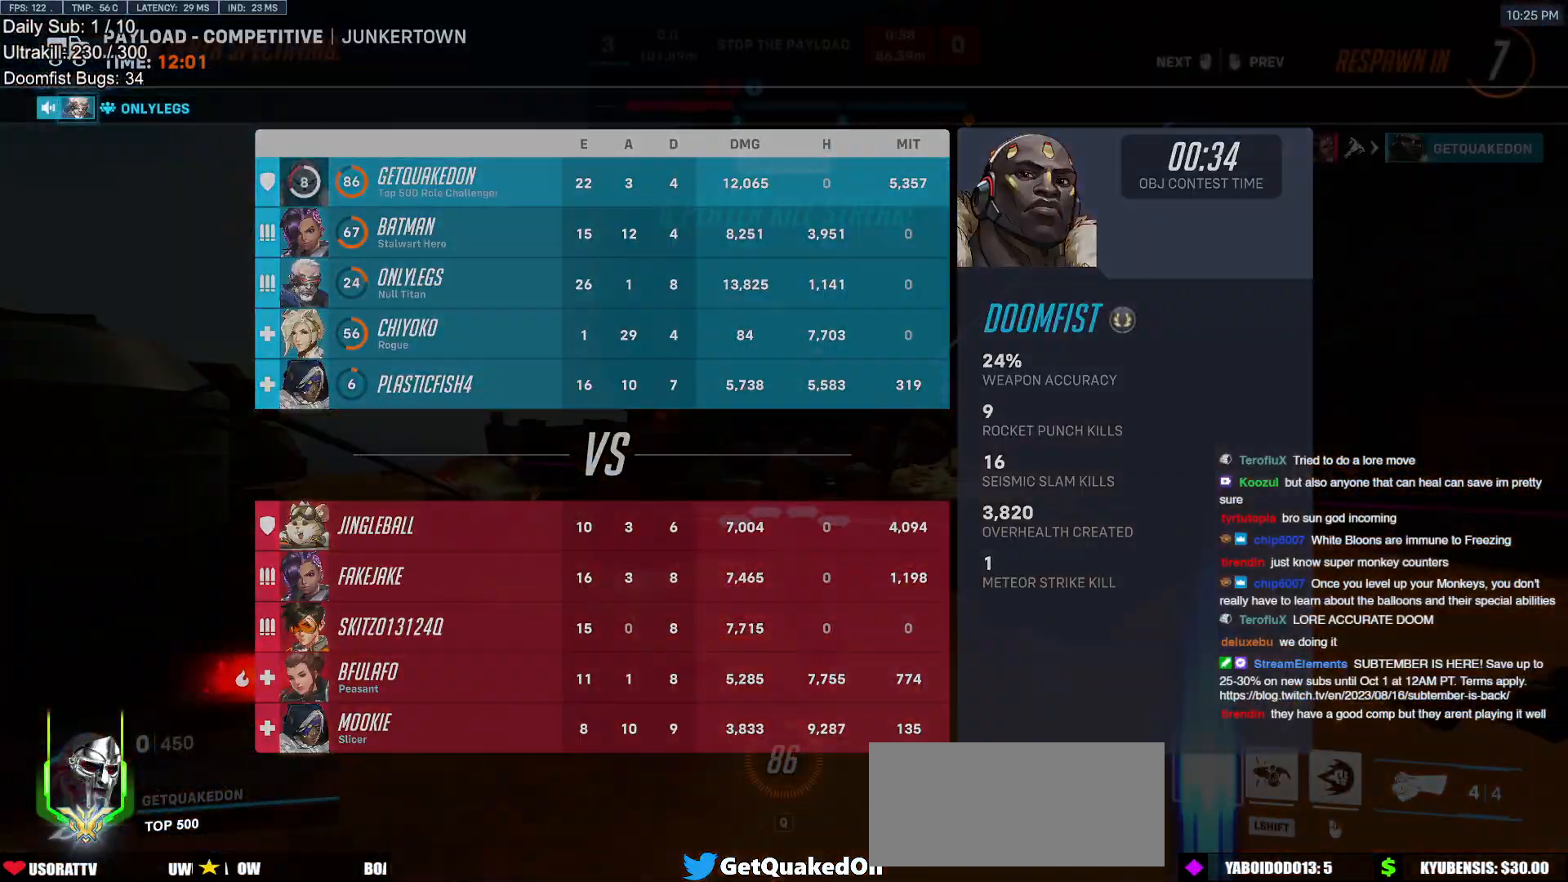
{"keys": ["w"], "mouse": [], "events": [[83, "space", "up"]]}
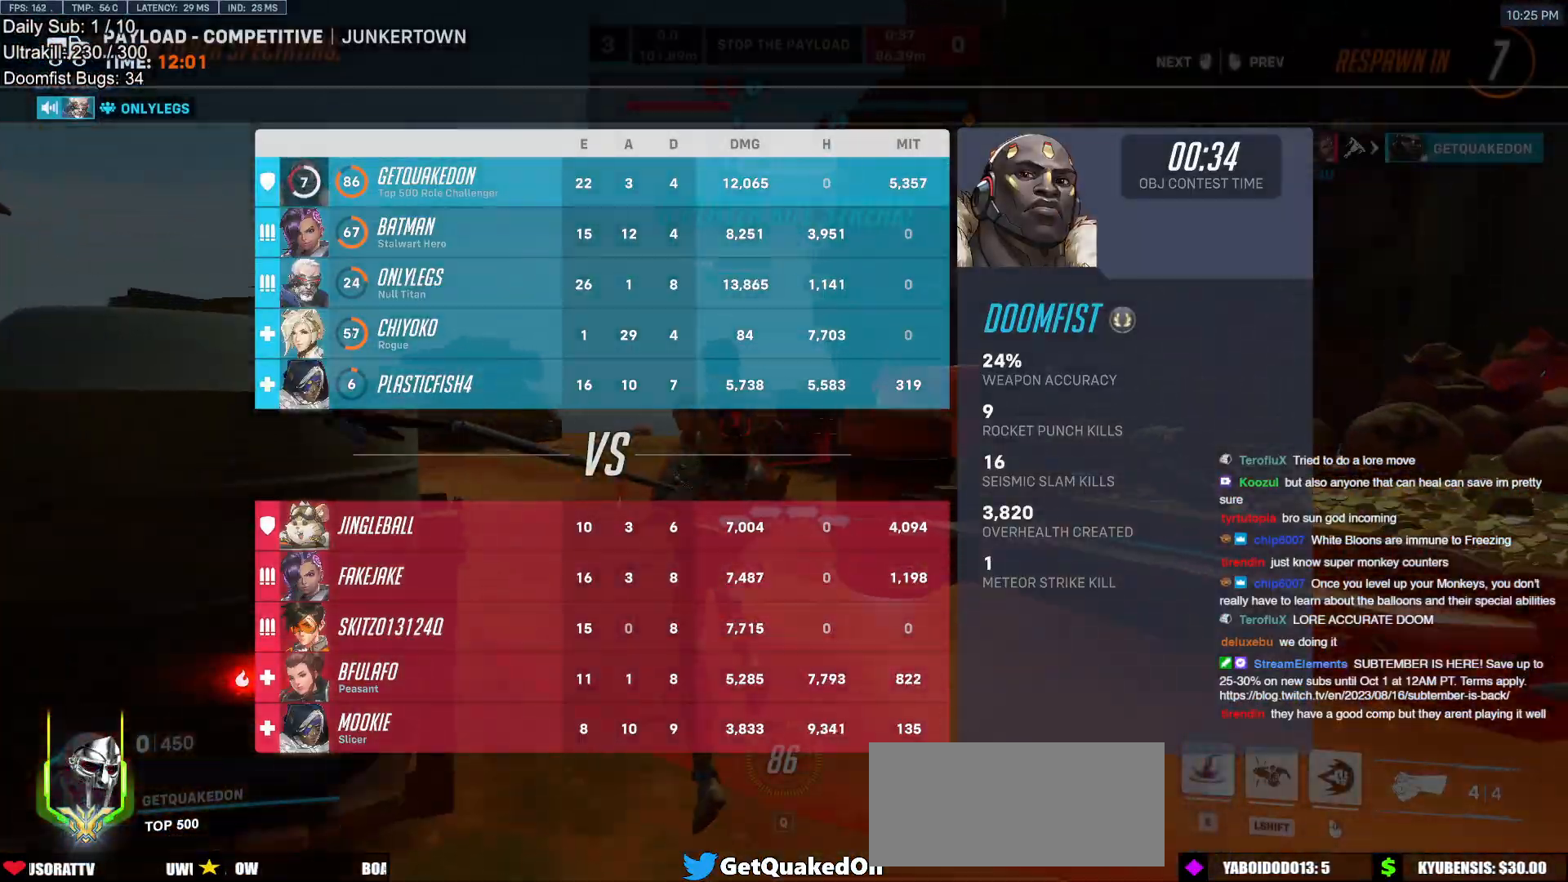
{"keys": ["w"], "mouse": [], "events": [[133, "w", "up"], [367, "w", "down"]]}
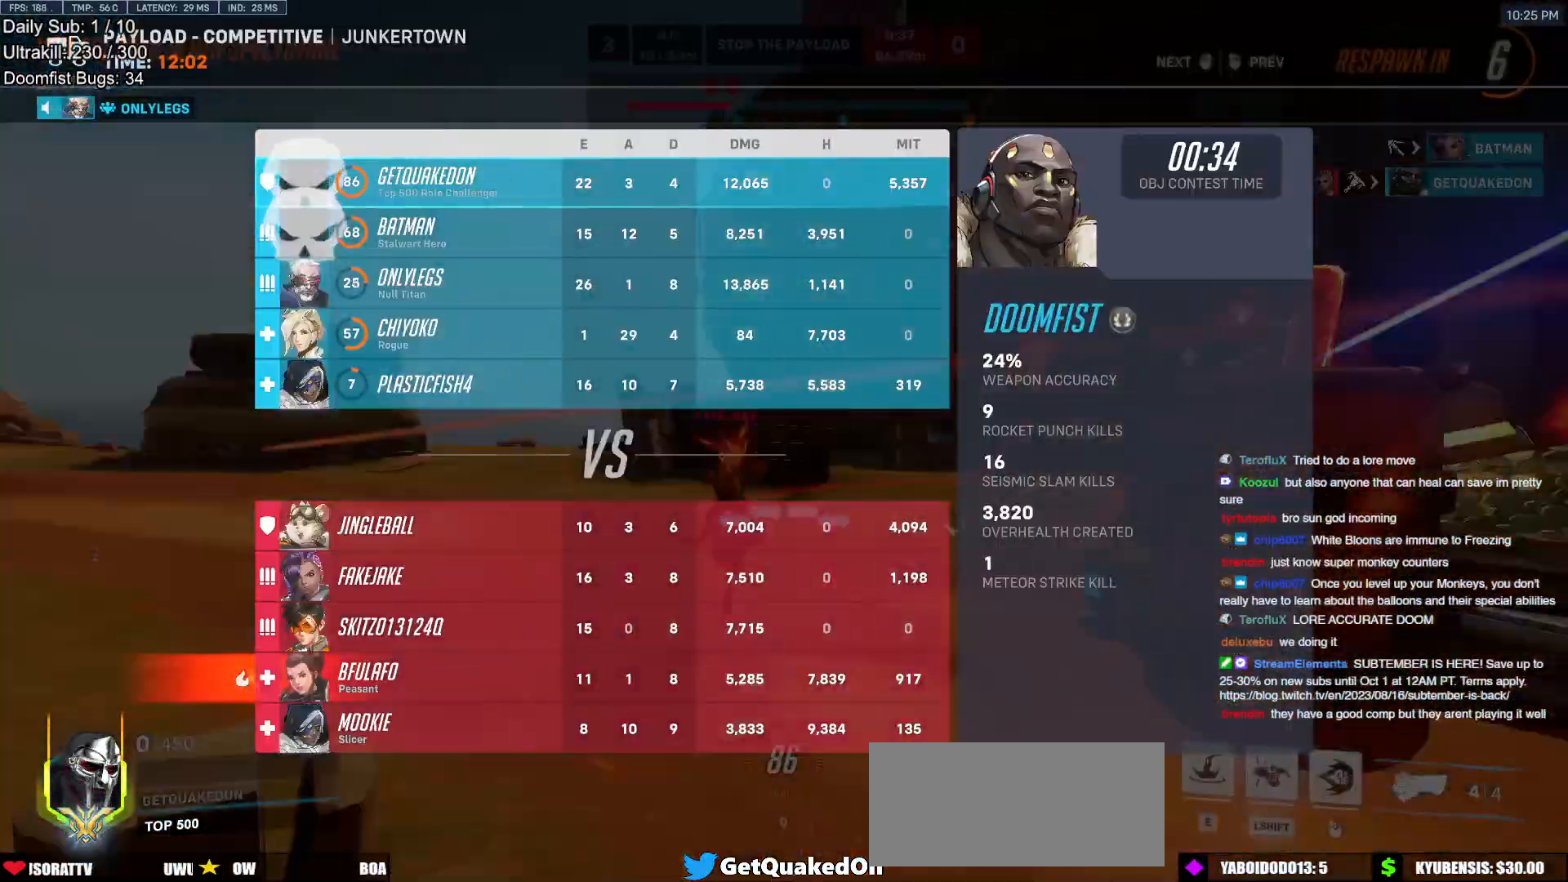
{"keys": ["w"], "mouse": [], "events": [[67, "r", "down"], [200, "melee", "down"], [200, "mouse_left", "down"], [200, "r", "up"], [250, "space", "down"], [333, "melee", "up"], [333, "mouse_left", "up"], [333, "r", "down"], [383, "space", "up"], [433, "r", "up"]]}
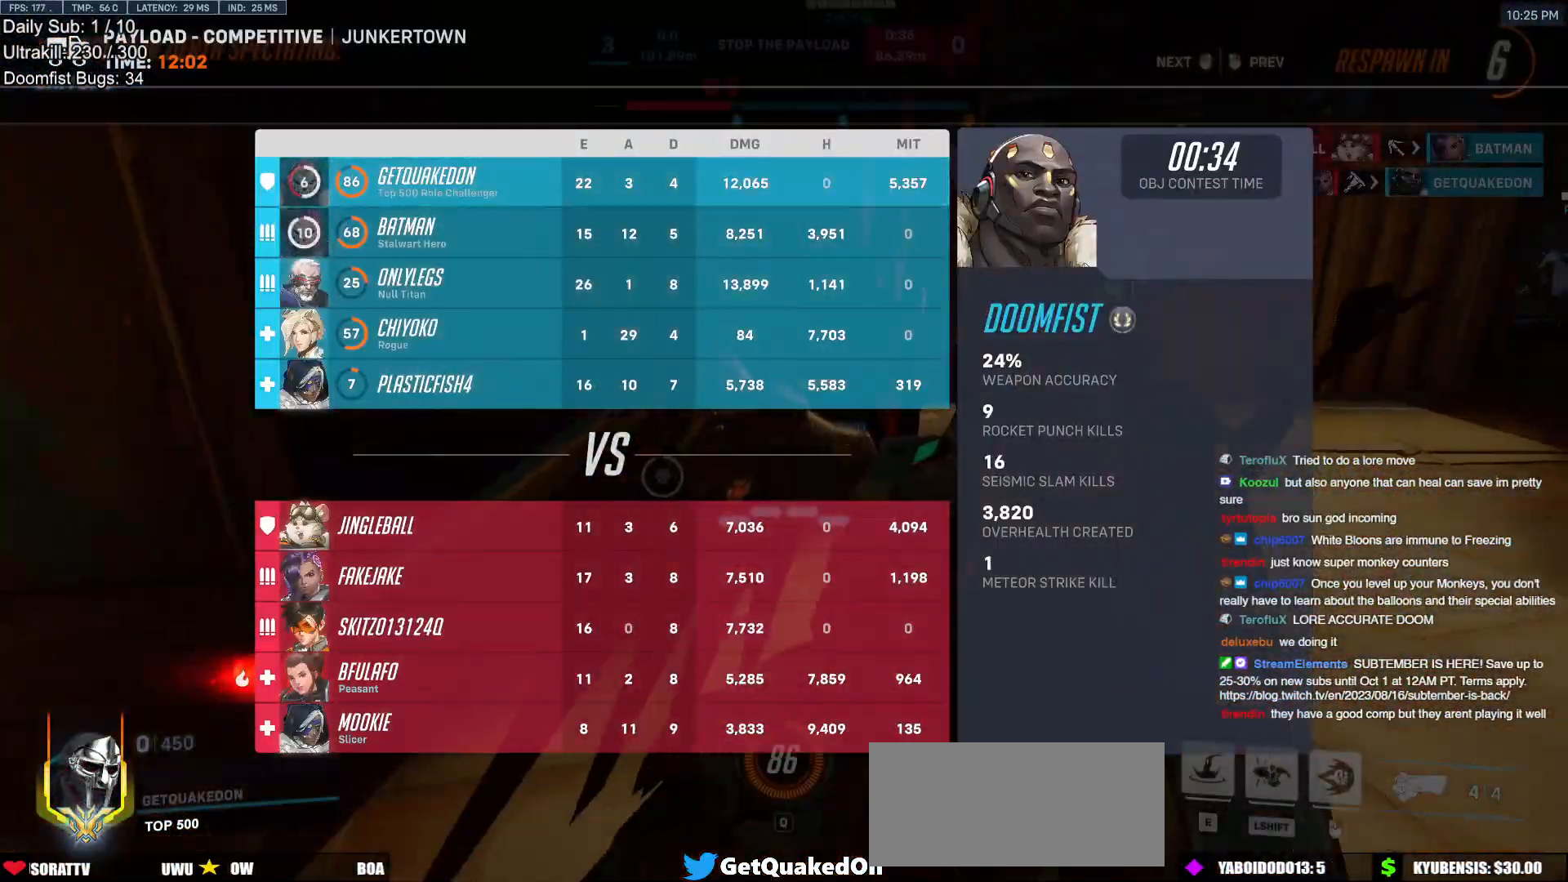
{"keys": ["w"], "mouse": ["left"], "events": [[267, "r", "down"], [400, "r", "up"], [500, "mouse_left", "down"]]}
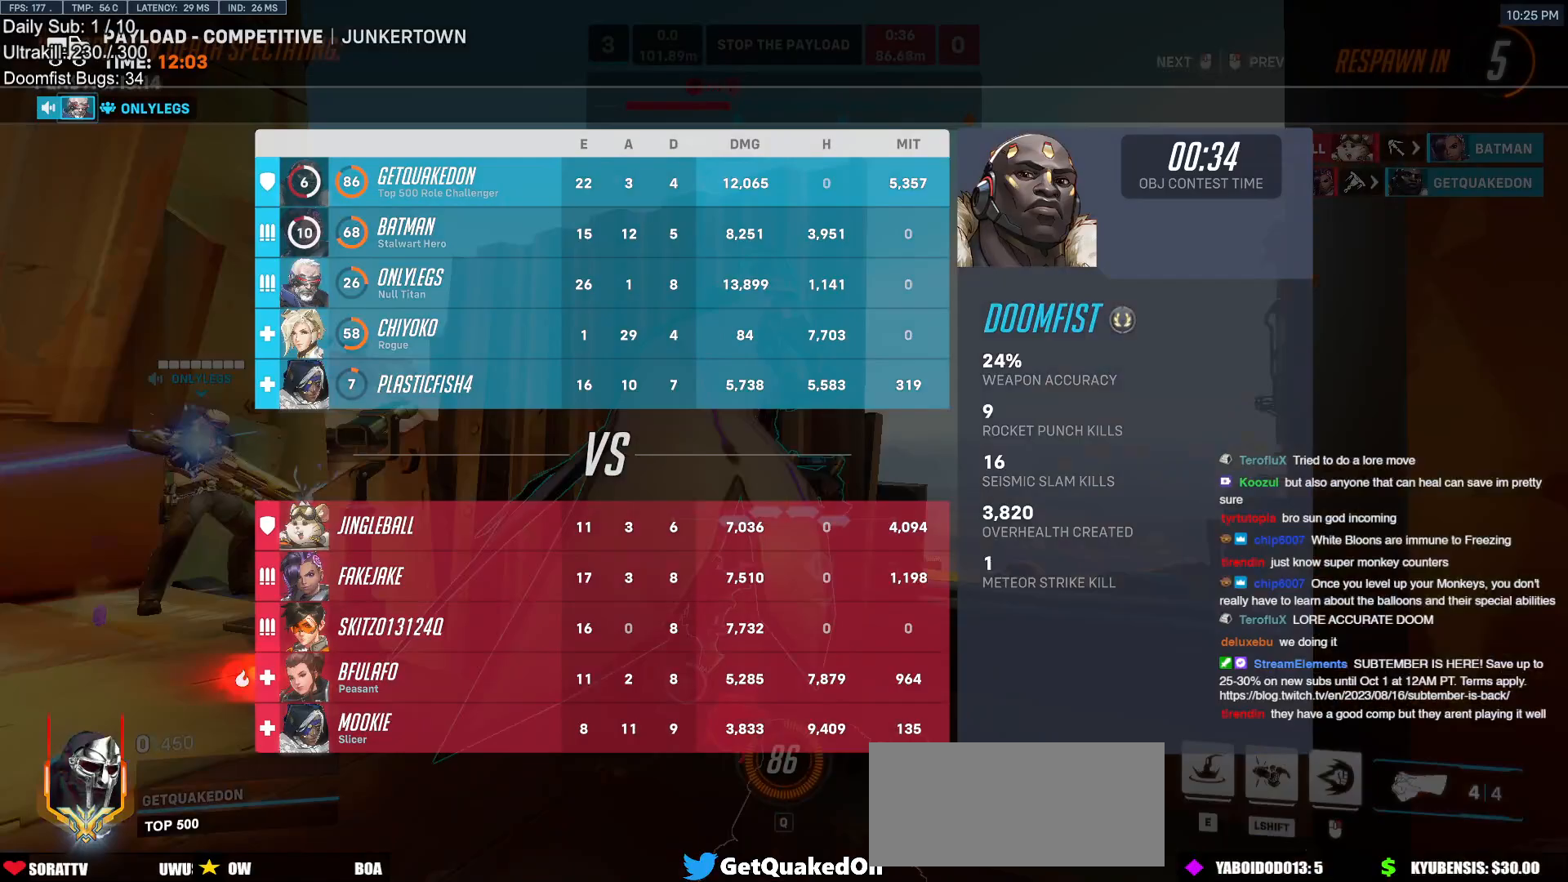
{"keys": ["space", "w"], "mouse": [], "events": [[133, "mouse_left", "up"], [367, "space", "down"]]}
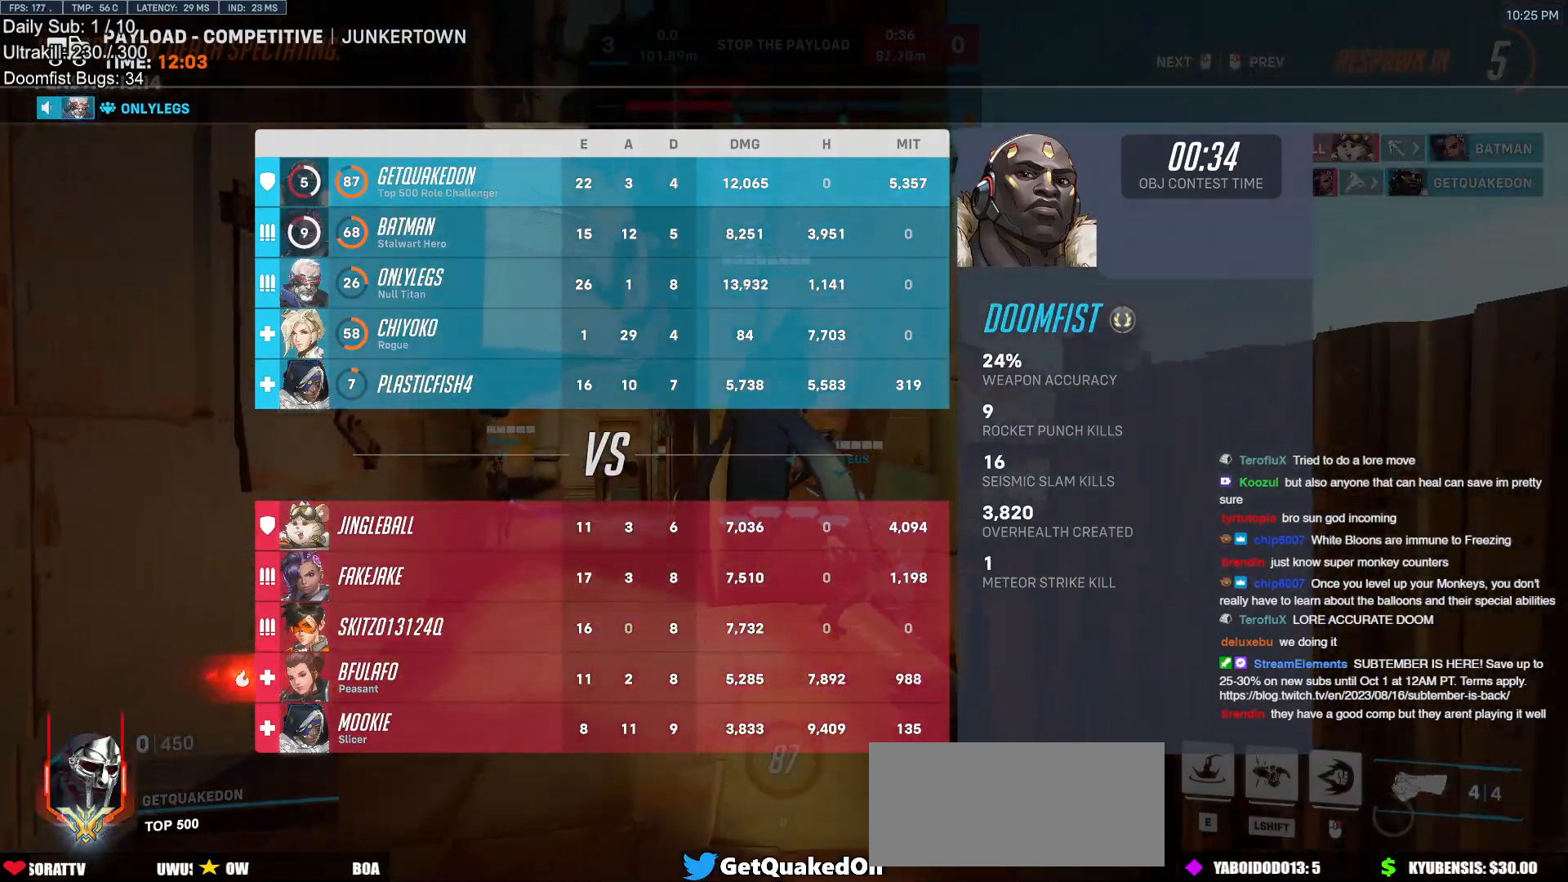
{"keys": ["w"], "mouse": [], "events": [[17, "space", "up"]]}
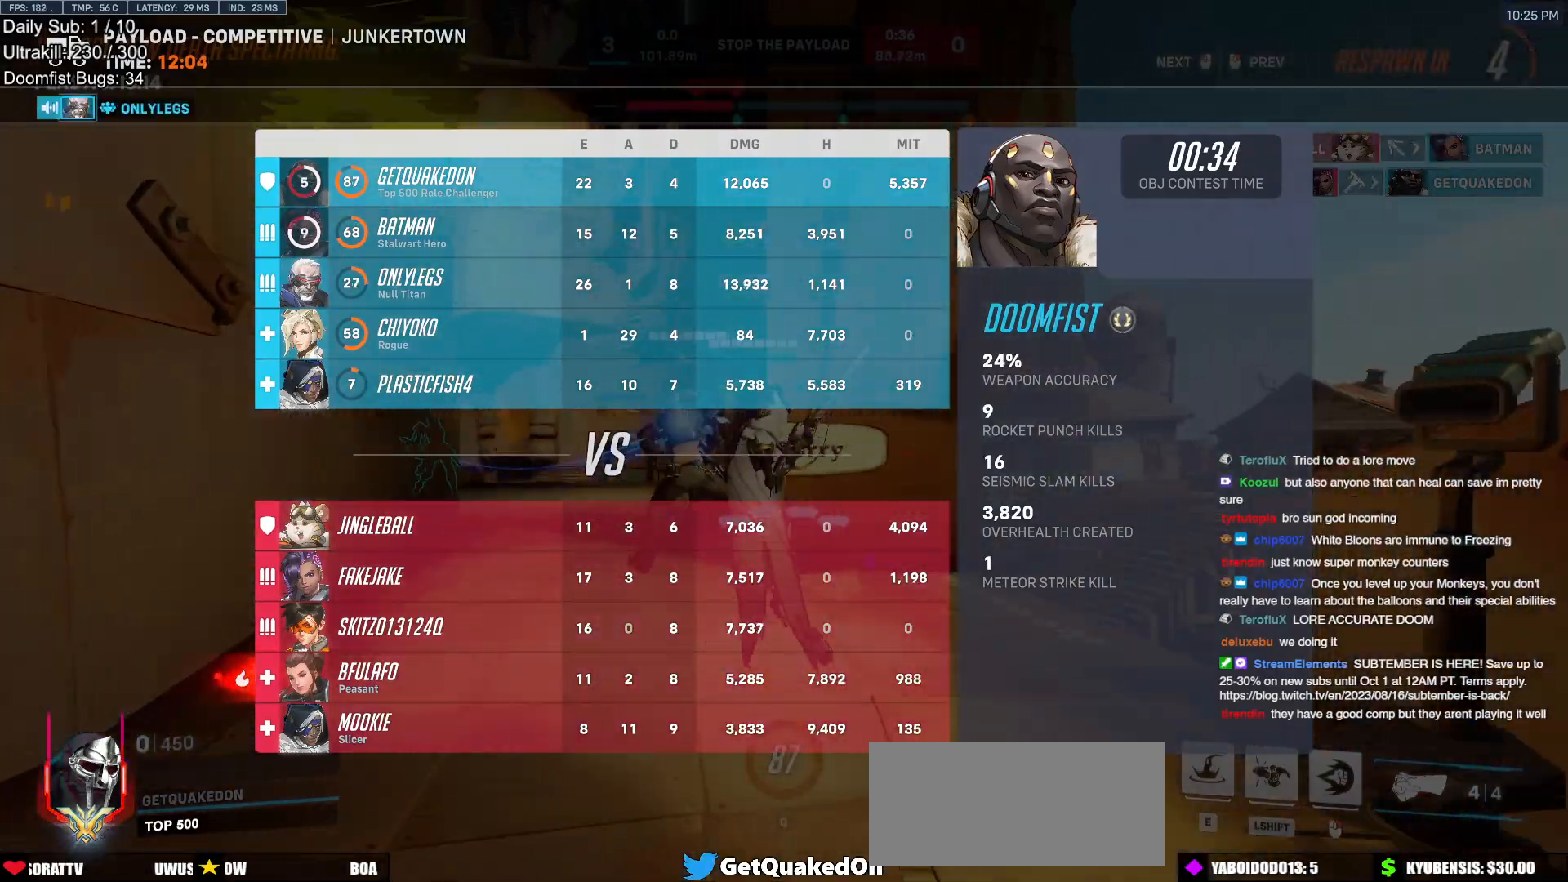
{"keys": ["w"], "mouse": [], "events": []}
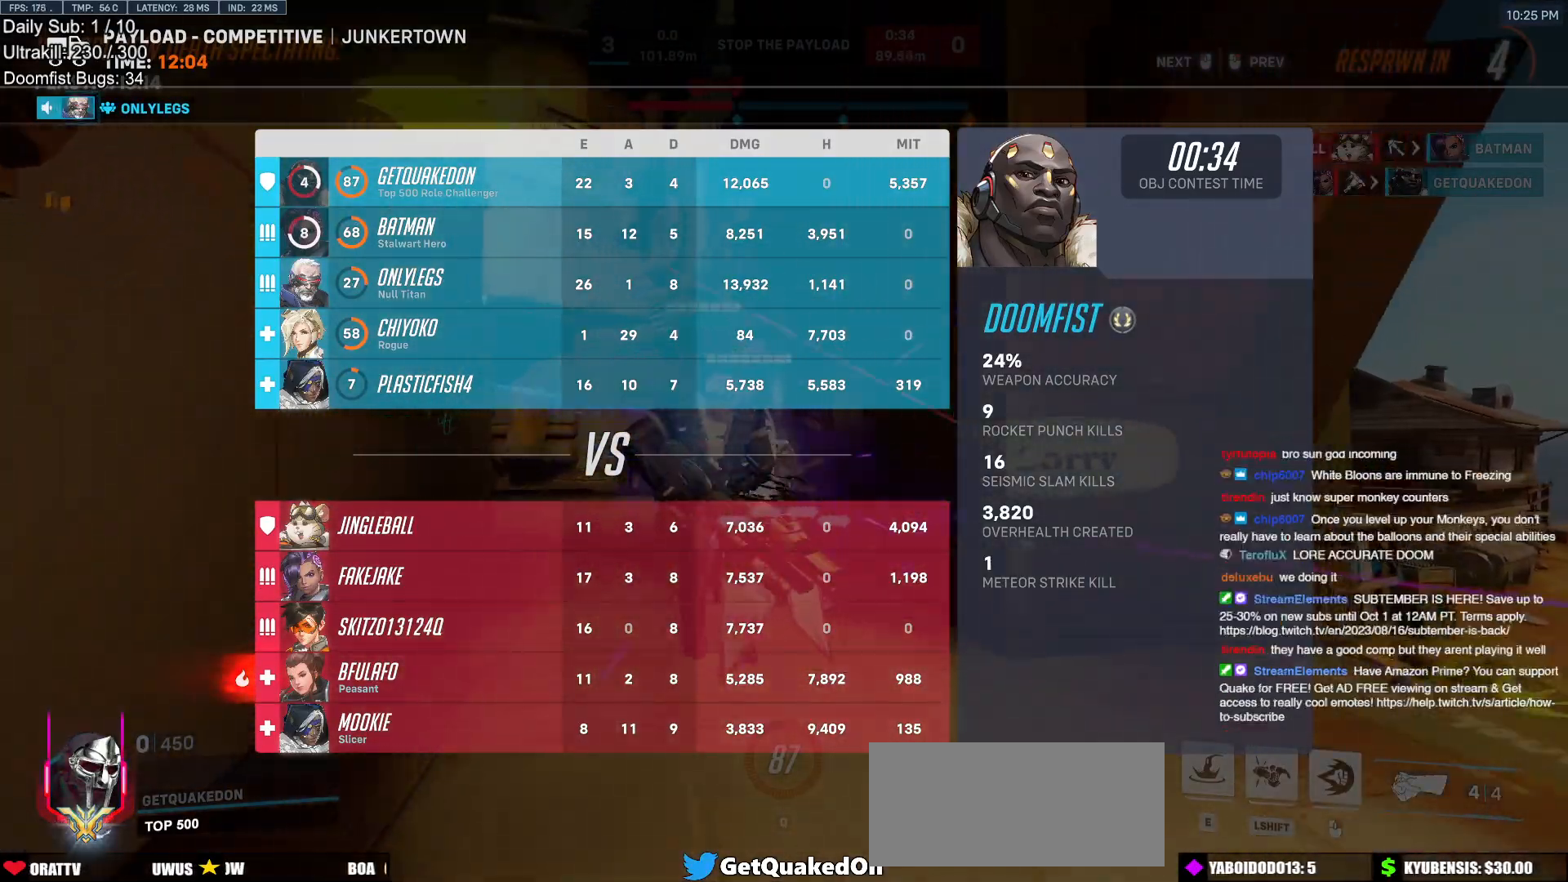
{"keys": ["w"], "mouse": [], "events": []}
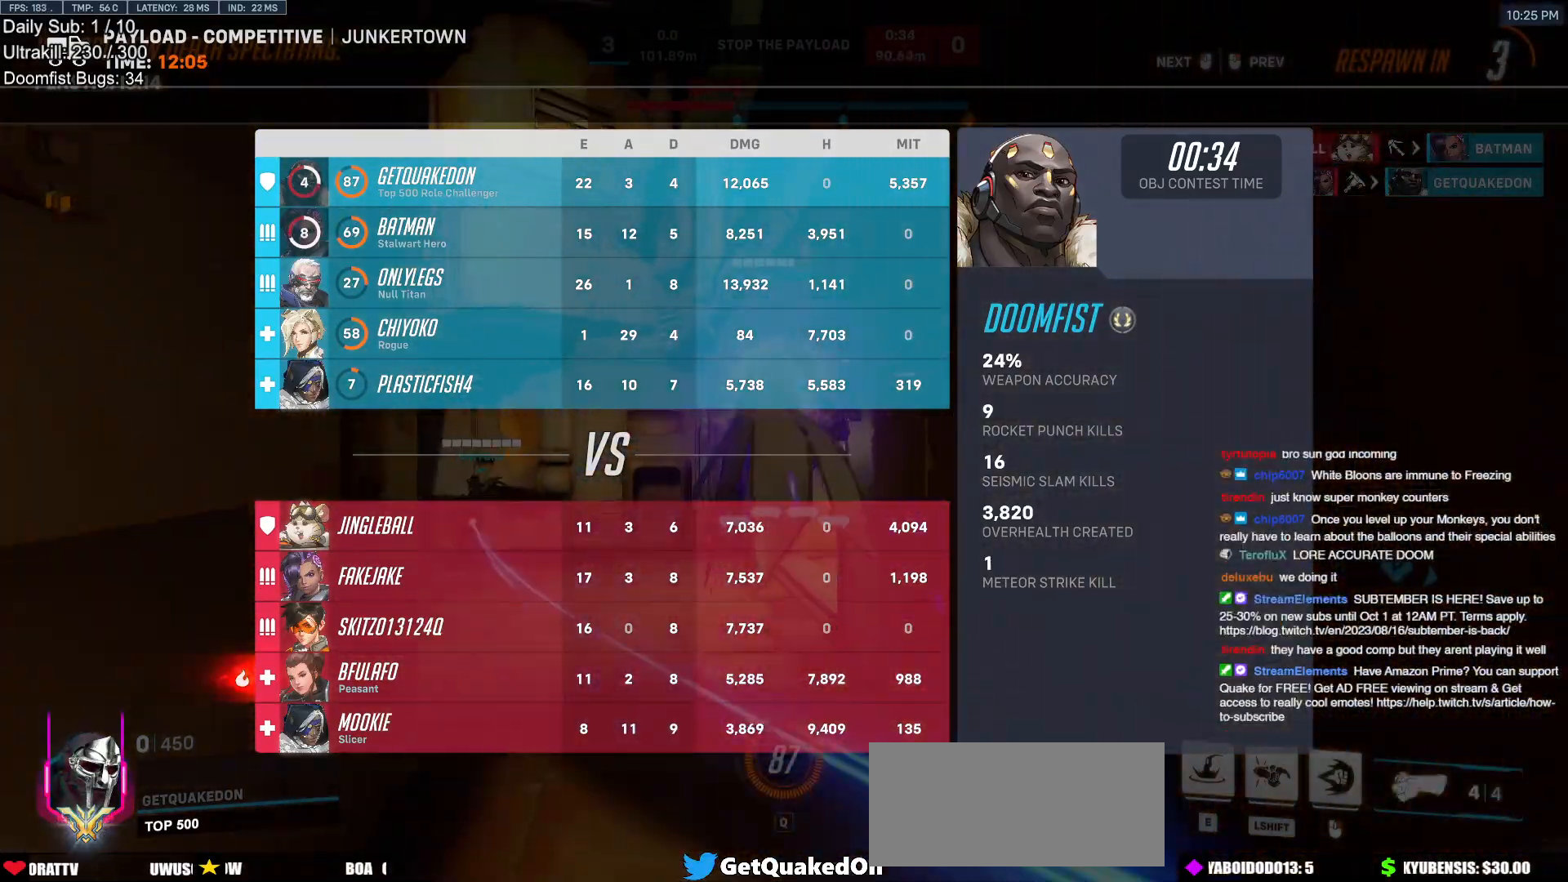
{"keys": ["w"], "mouse": [], "events": []}
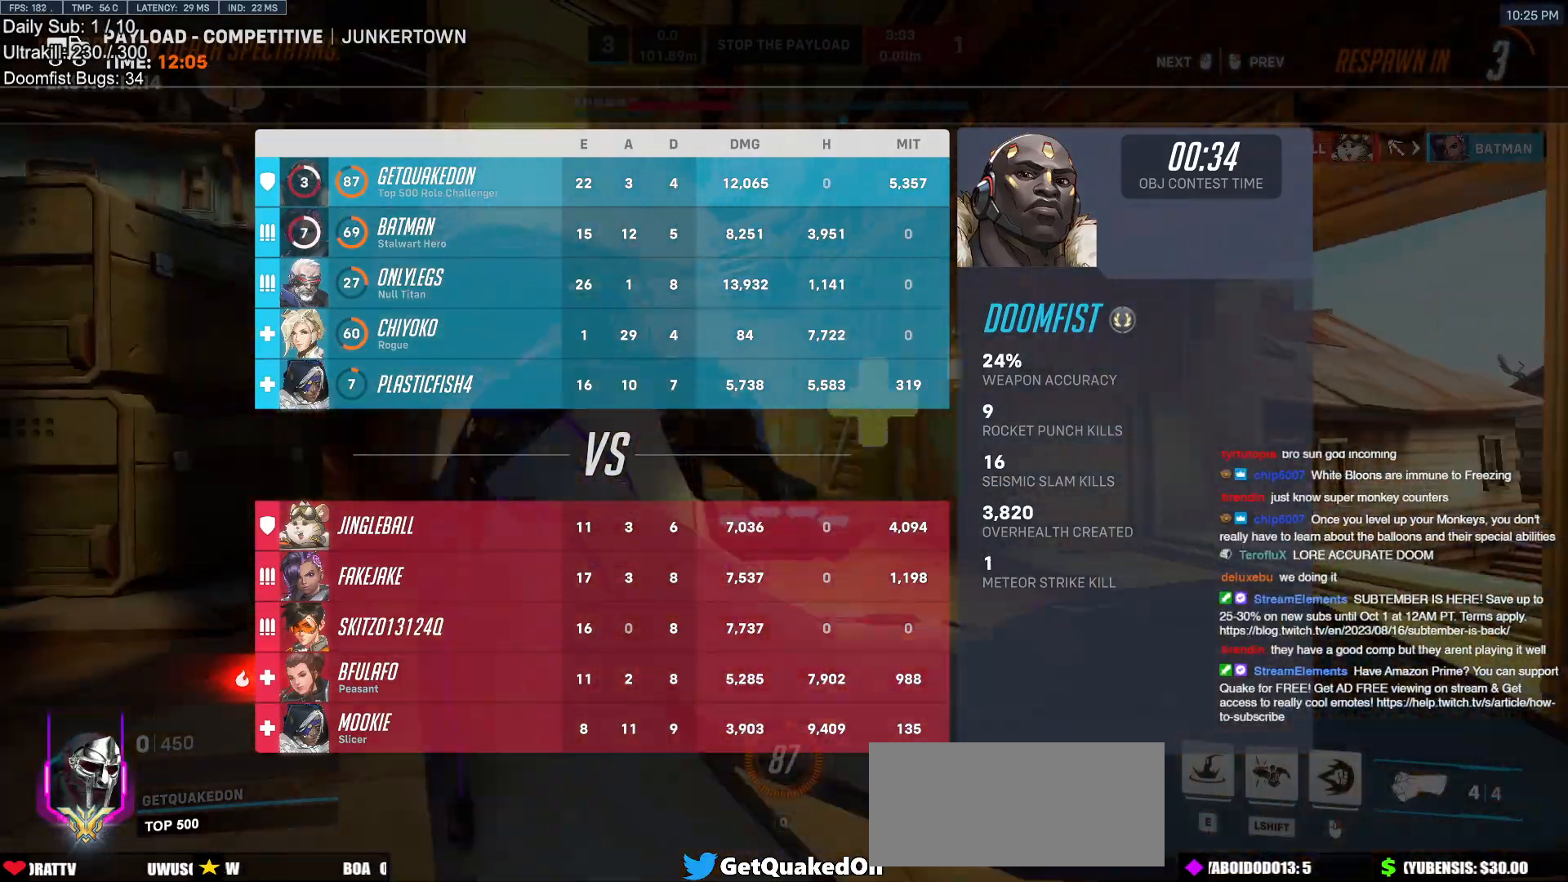
{"keys": [], "mouse": [], "events": [[33, "w", "up"]]}
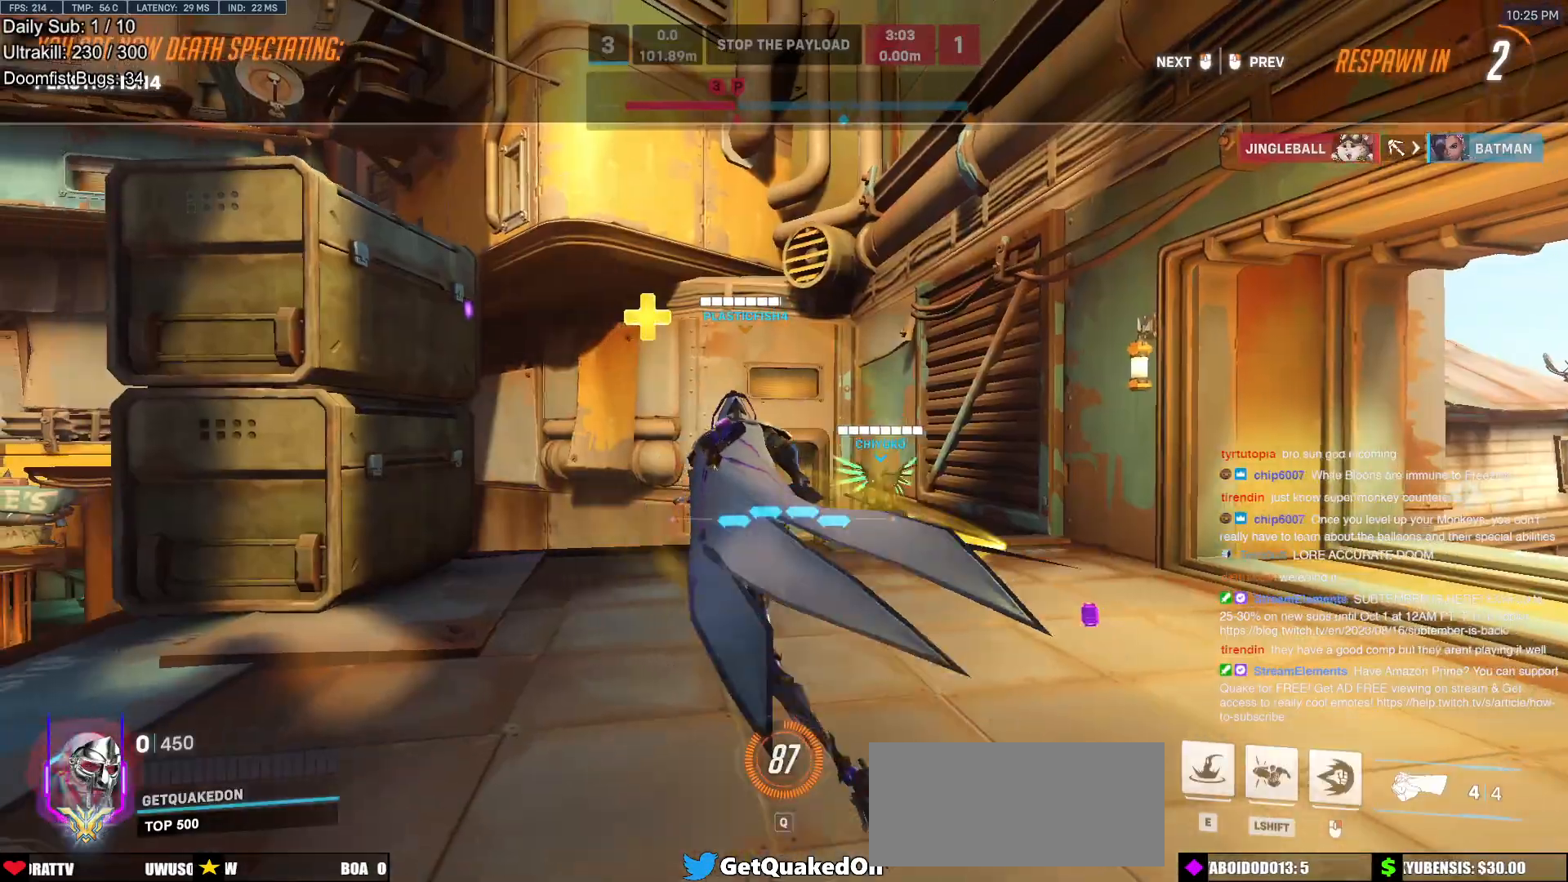
{"keys": [], "mouse": [], "events": []}
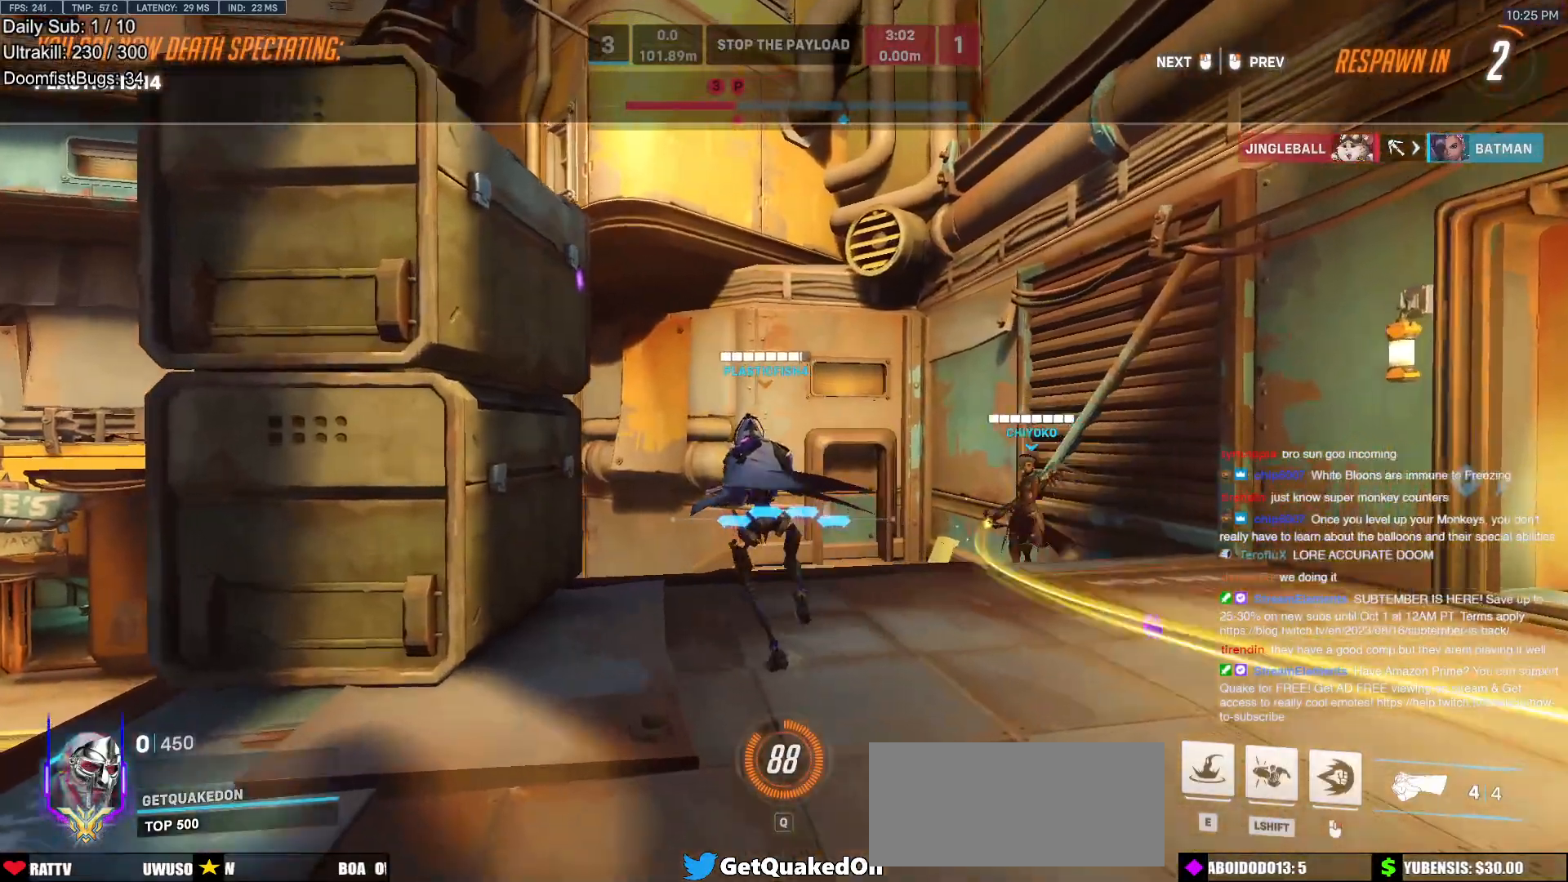
{"keys": [], "mouse": [], "events": []}
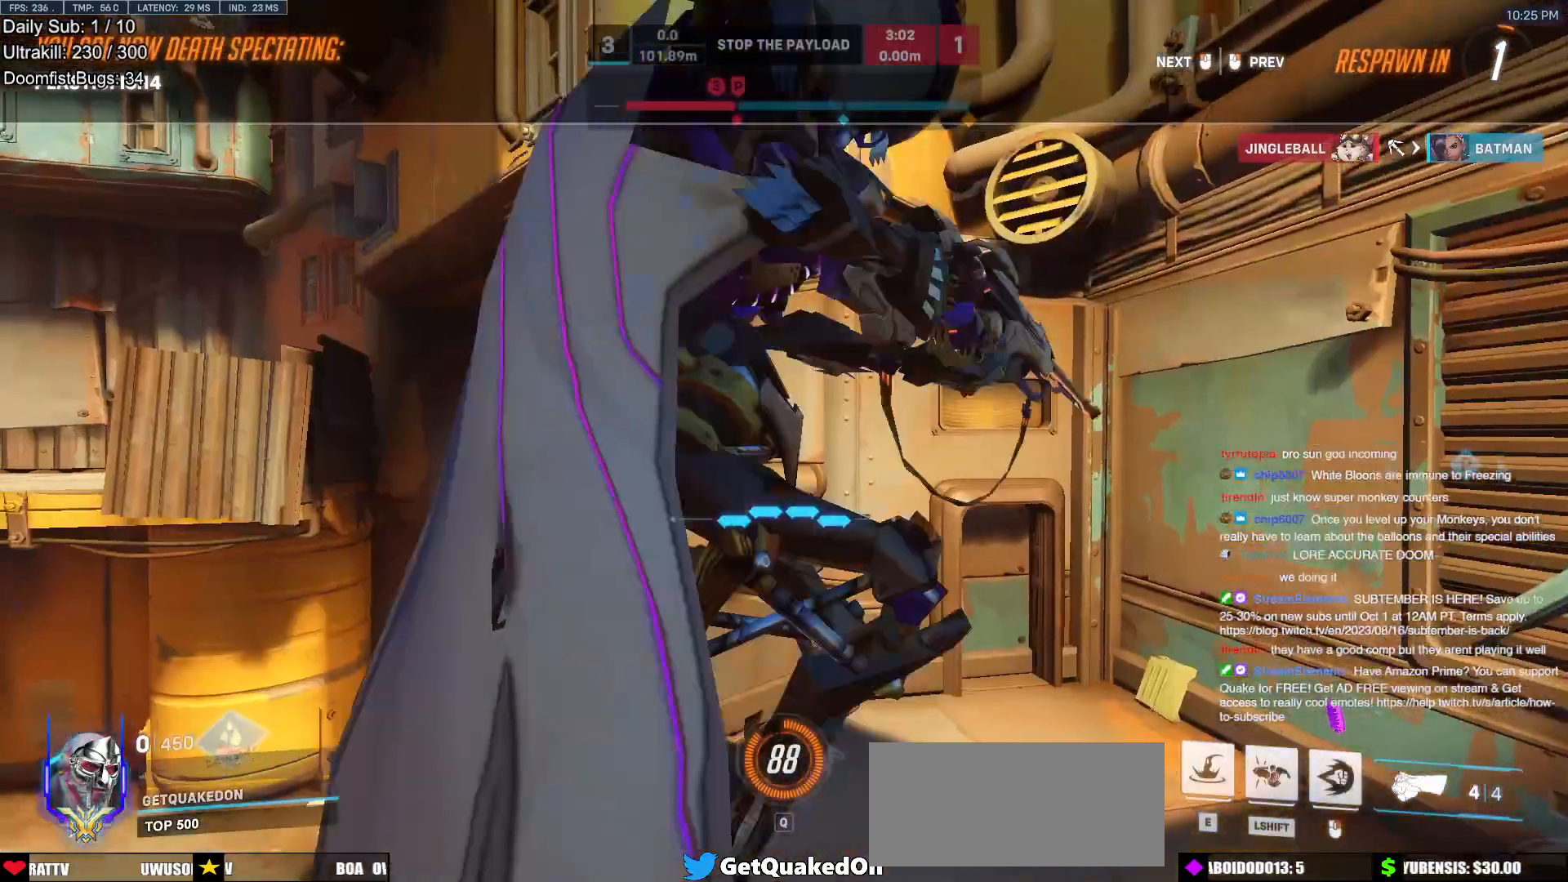
{"keys": [], "mouse": [], "events": []}
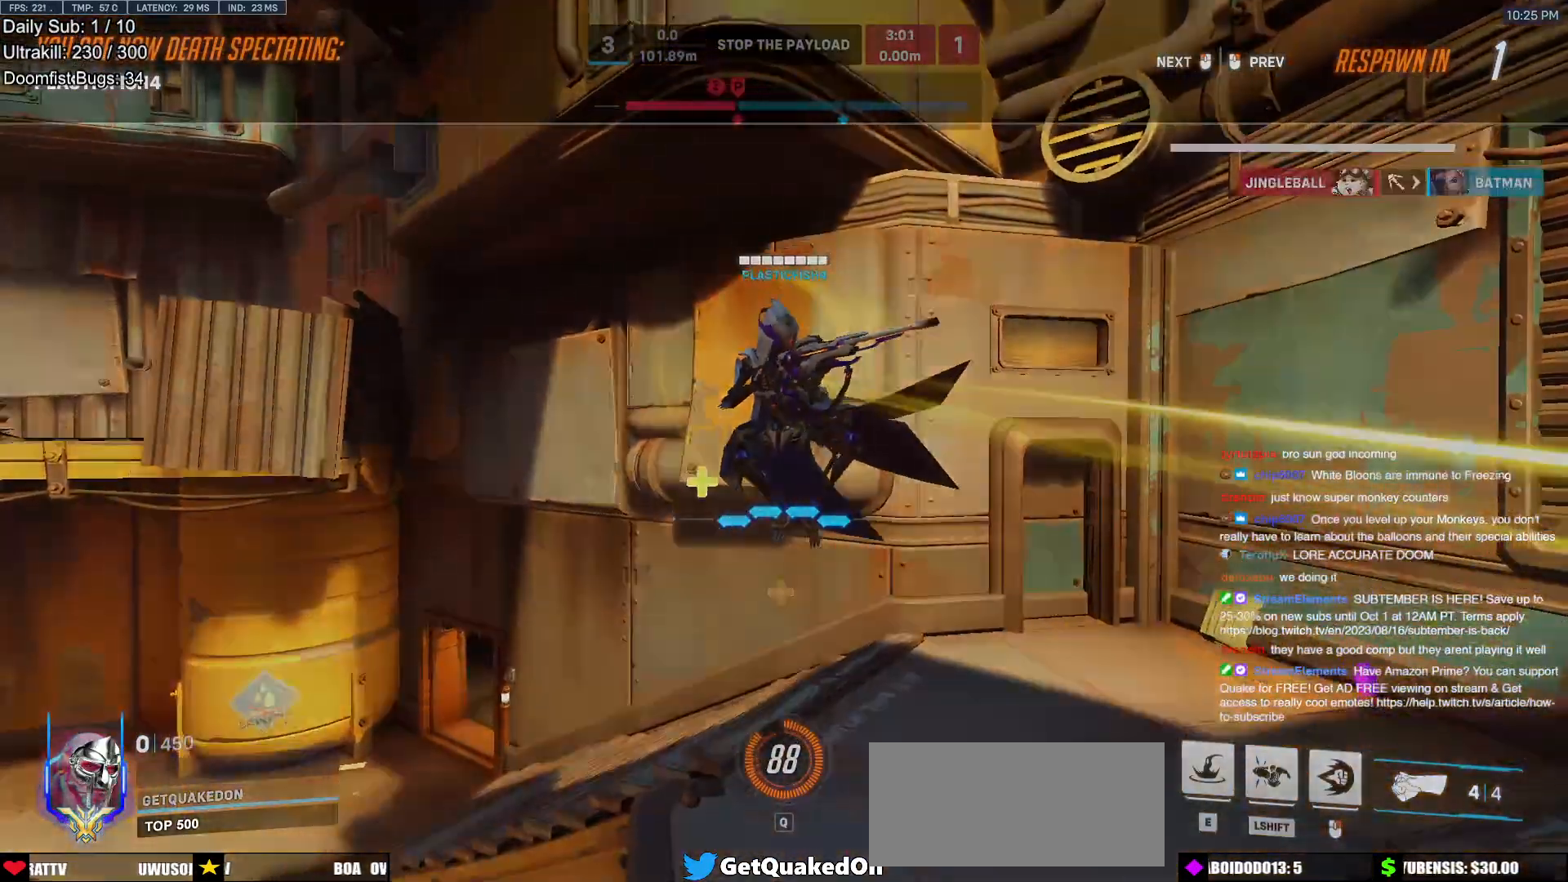
{"keys": [], "mouse": [], "events": []}